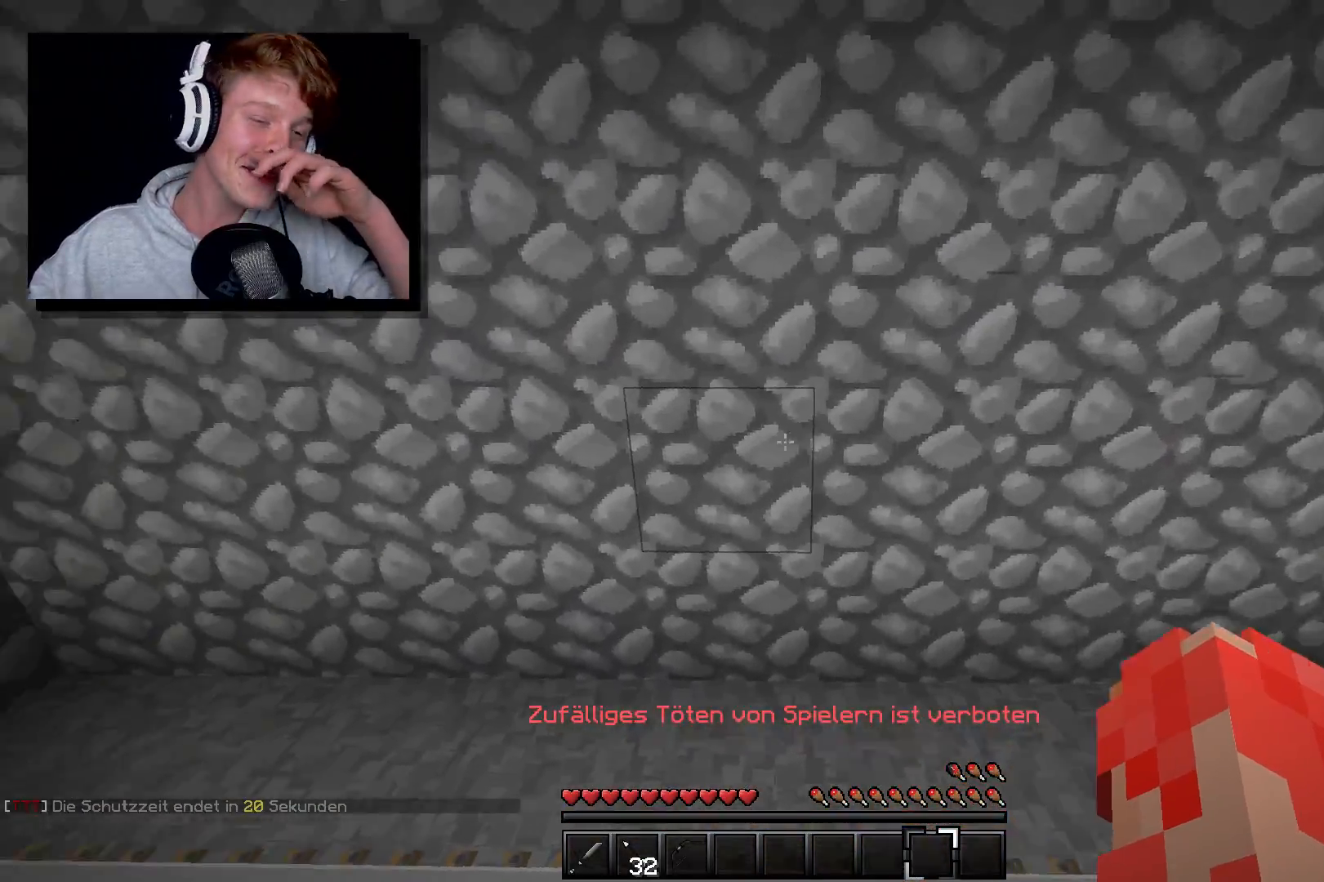
Gameplay with keyboard and mouse; each line is a JSON object with the keys and mouse buttons held at the frame after it. "events" lists presses ("down") and releases ("up") of "a", "d", "s", "w", "mouse_left" and "mouse_right" between this image and that frame as [ms after this image, input, new state], when the widget could be followed in between. "mouse_left", "mouse_right" = the "left", "right" buttons of the "mouse" list. No other keys are recorded. Fast repeated clicks can show as one long hold. Mouse movement is not recorded.
{"keys": [], "mouse": [], "events": []}
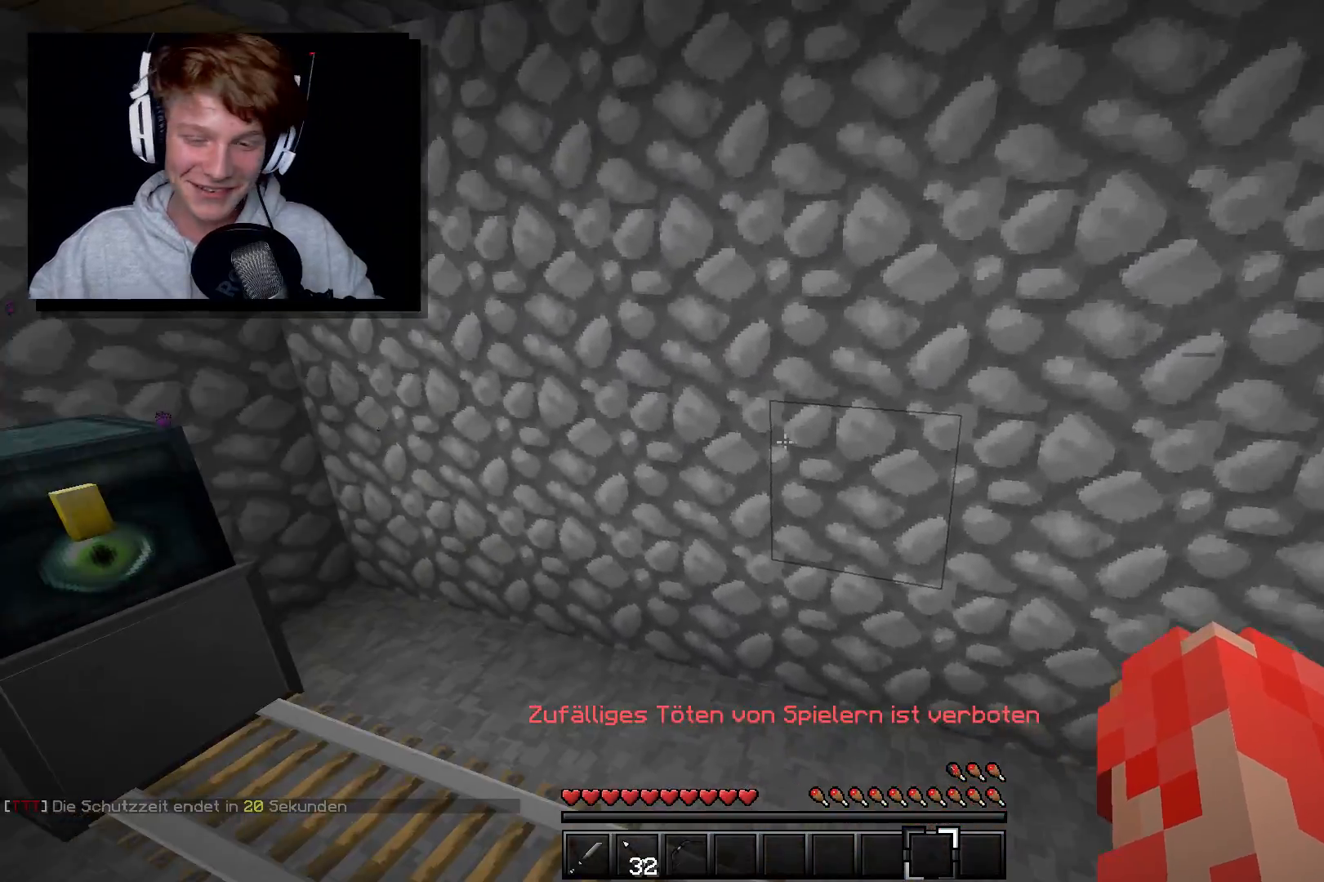
{"keys": ["a", "w"], "mouse": [], "events": [[367, "w", "down"], [483, "a", "down"]]}
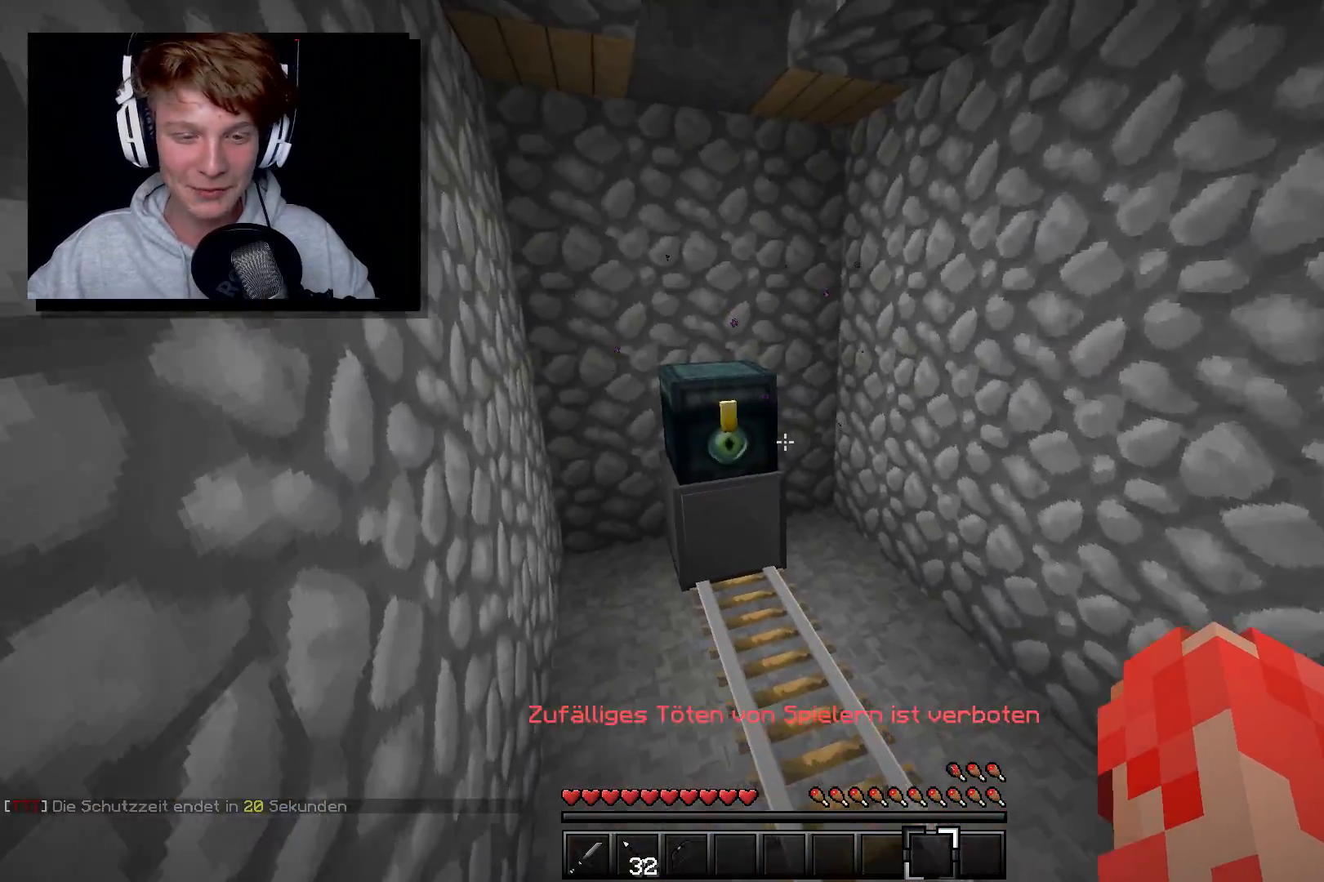
{"keys": ["w"], "mouse": [], "events": [[383, "w", "up"], [450, "a", "up"], [467, "w", "down"]]}
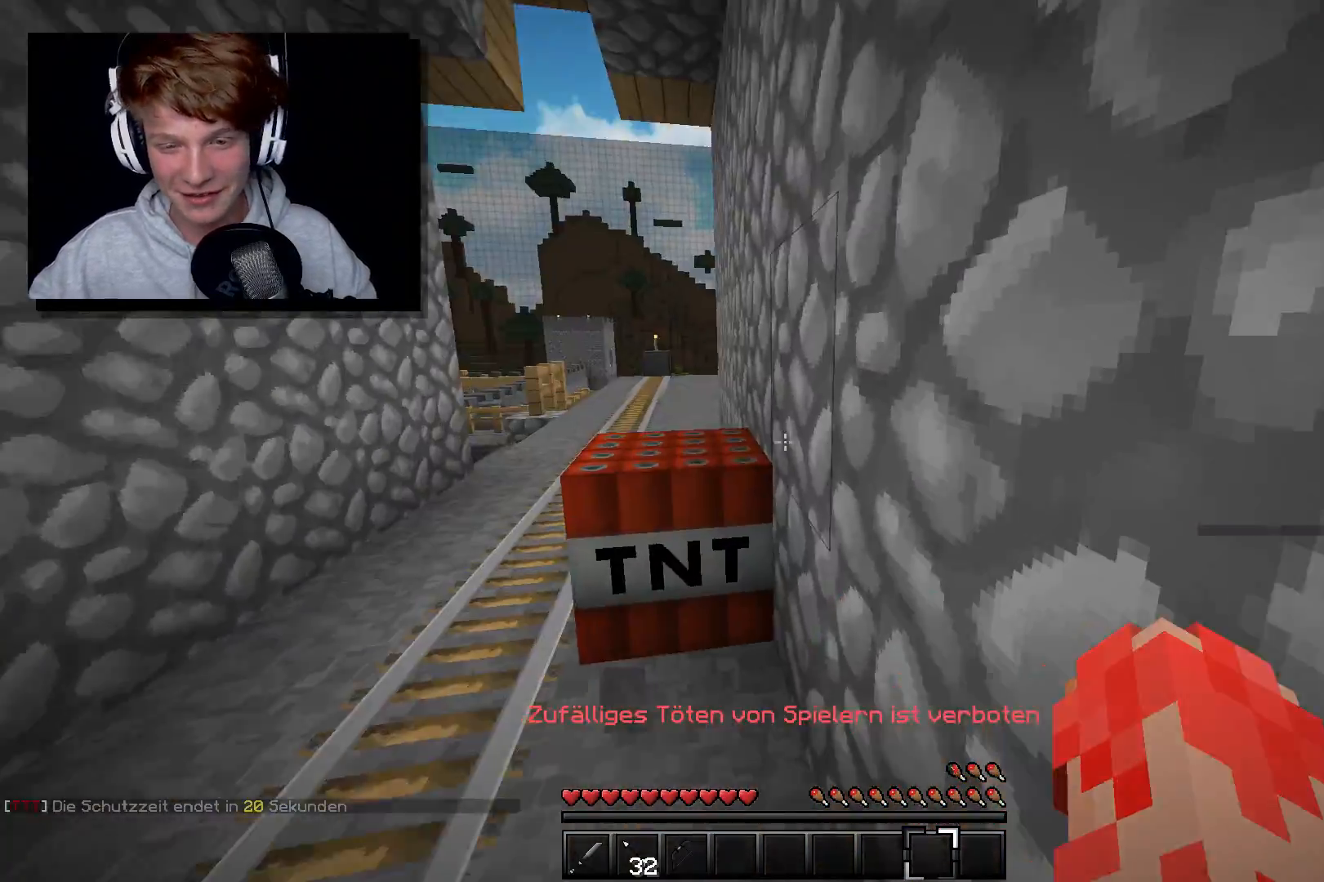
{"keys": ["w"], "mouse": [], "events": [[50, "a", "down"], [417, "a", "up"]]}
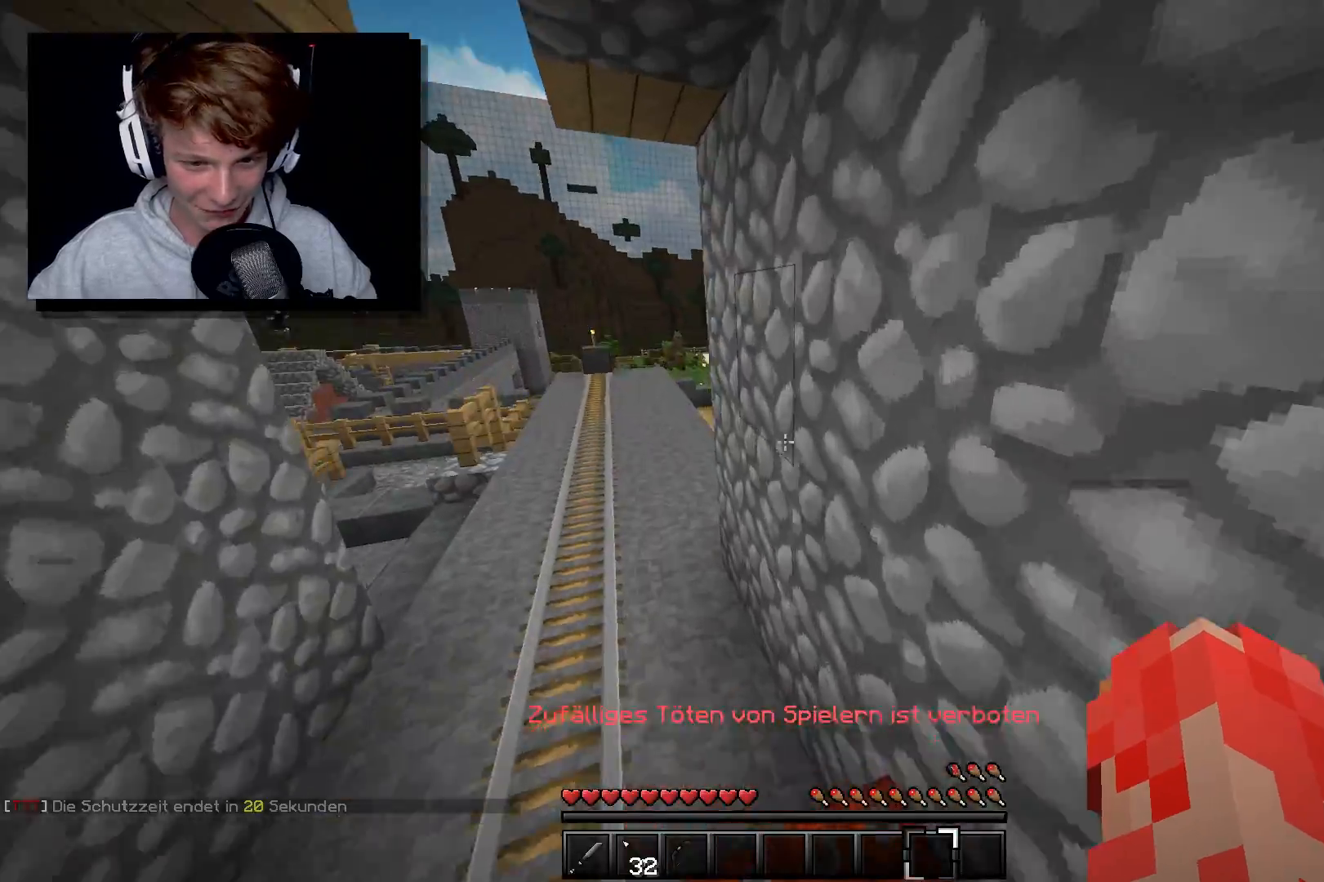
{"keys": ["a", "w"], "mouse": [], "events": [[283, "a", "down"]]}
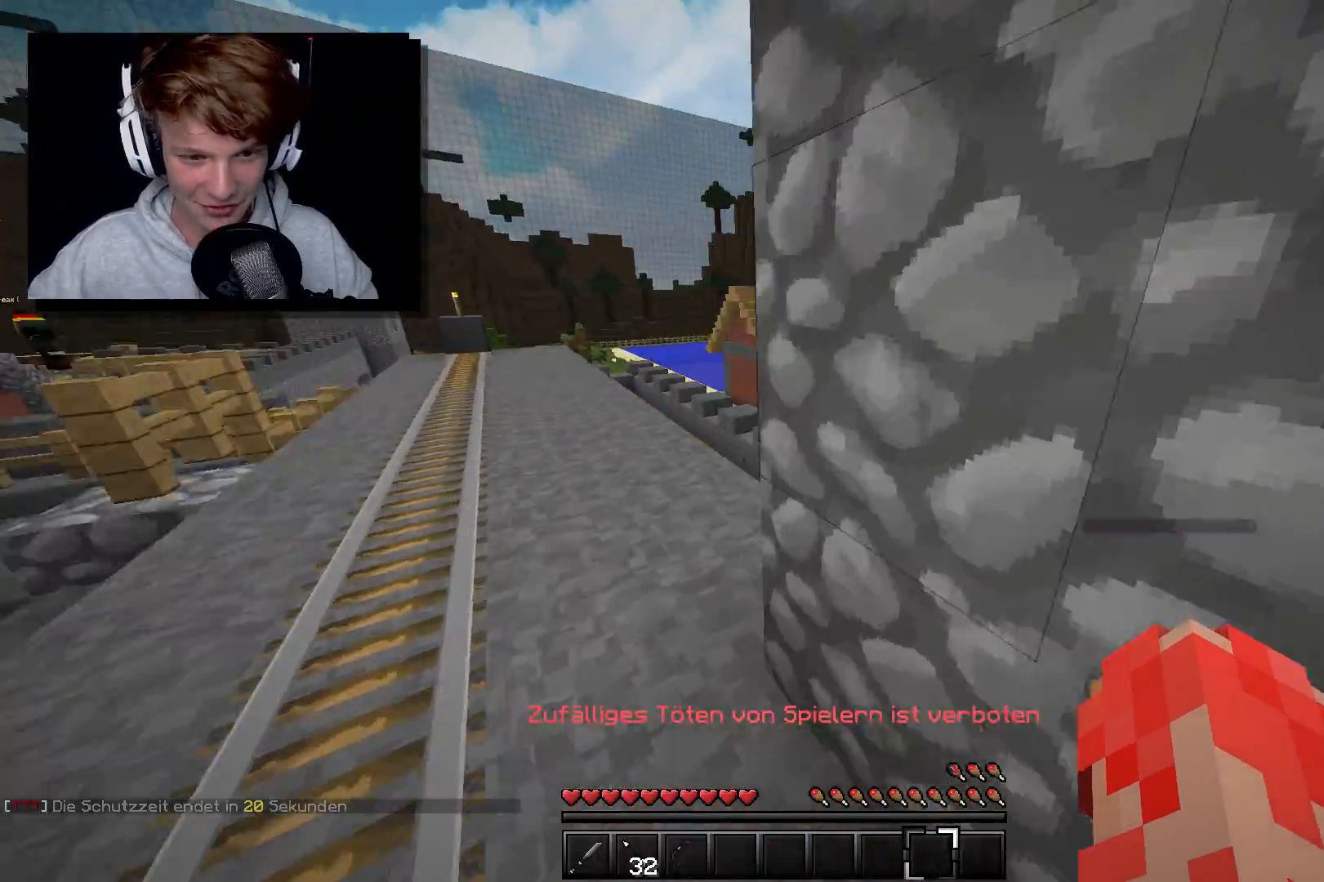
{"keys": [], "mouse": [], "events": [[367, "w", "up"], [433, "a", "up"]]}
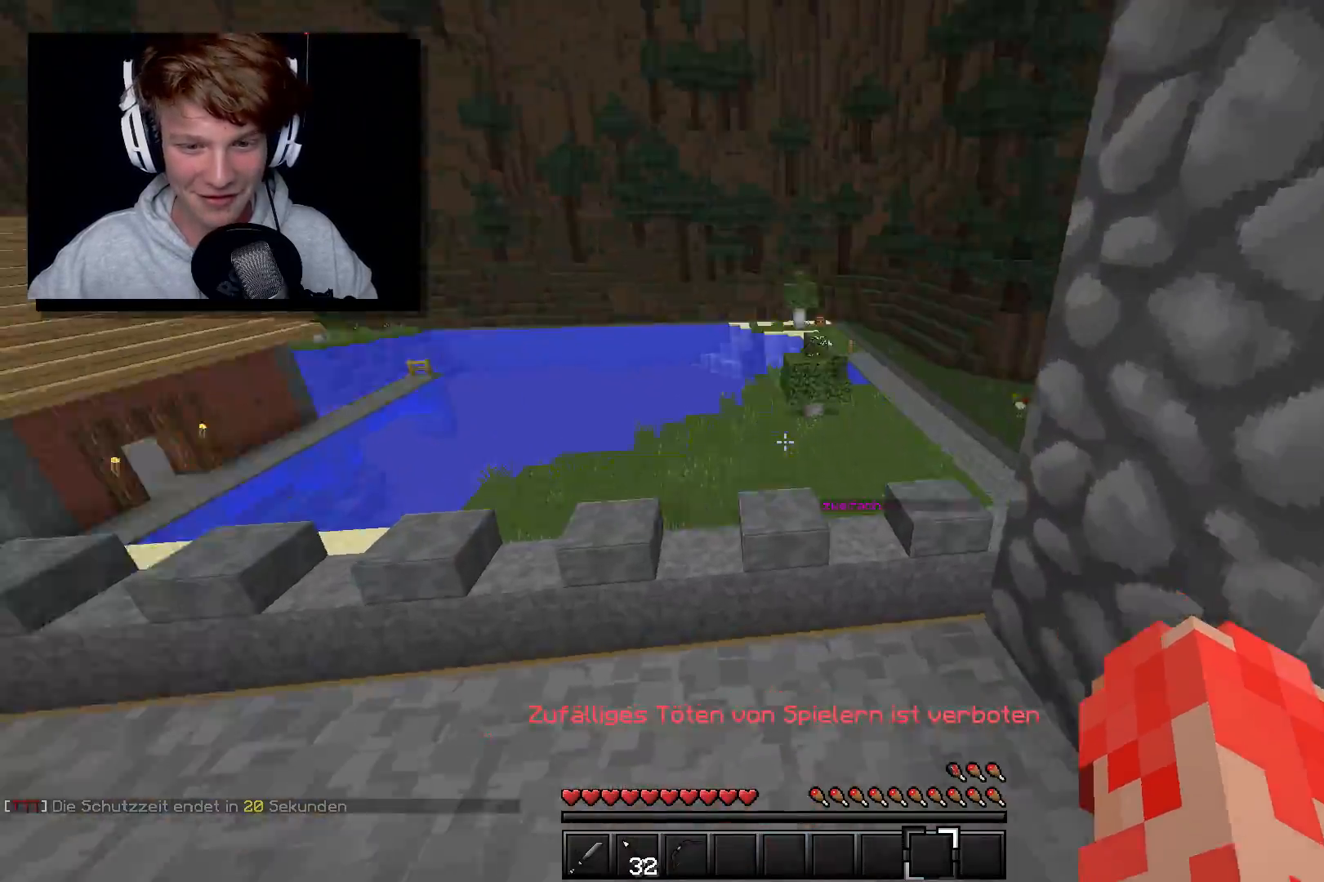
{"keys": ["w"], "mouse": [], "events": [[33, "d", "down"], [150, "w", "down"], [283, "d", "up"]]}
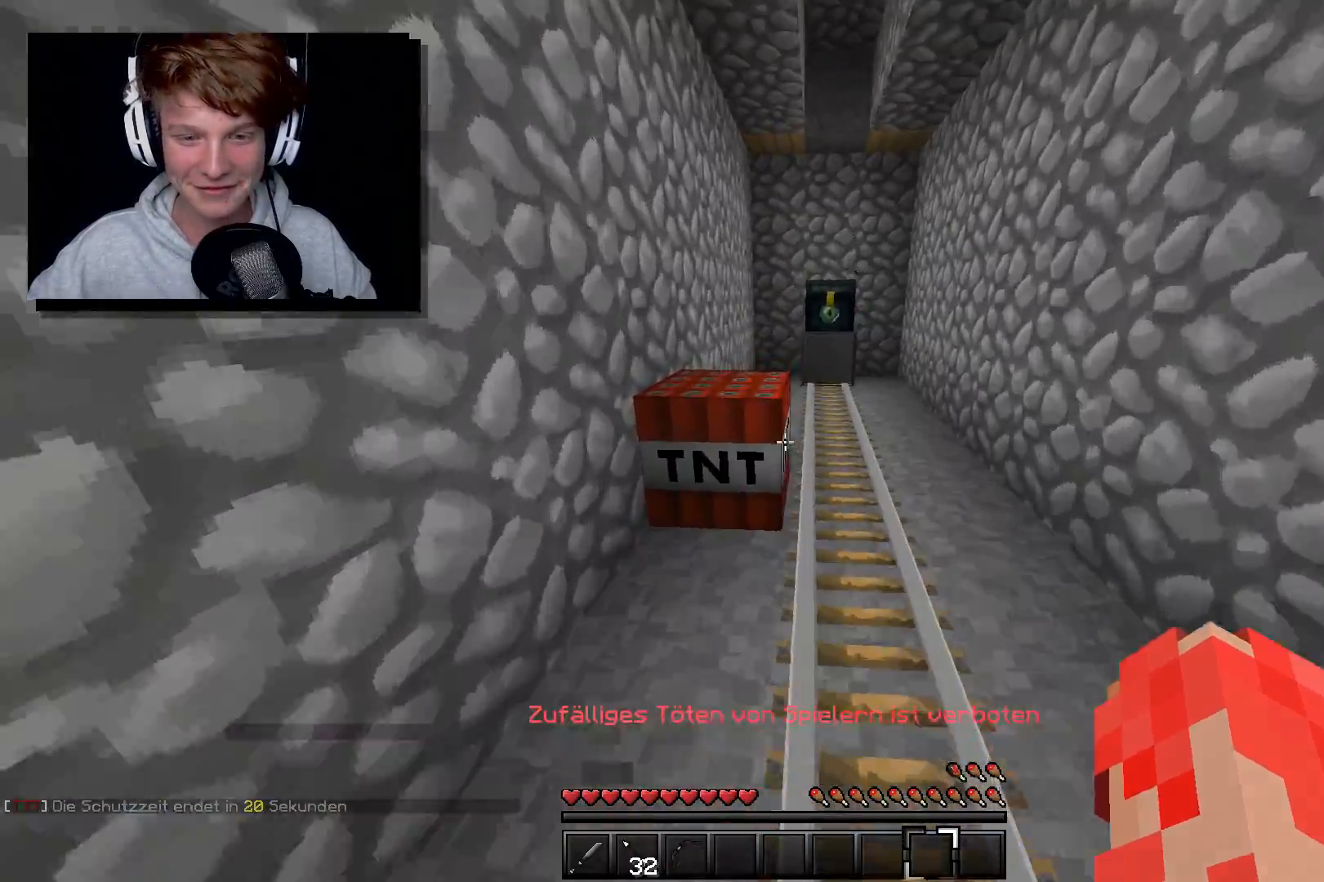
{"keys": ["w"], "mouse": [], "events": [[83, "a", "down"], [350, "a", "up"]]}
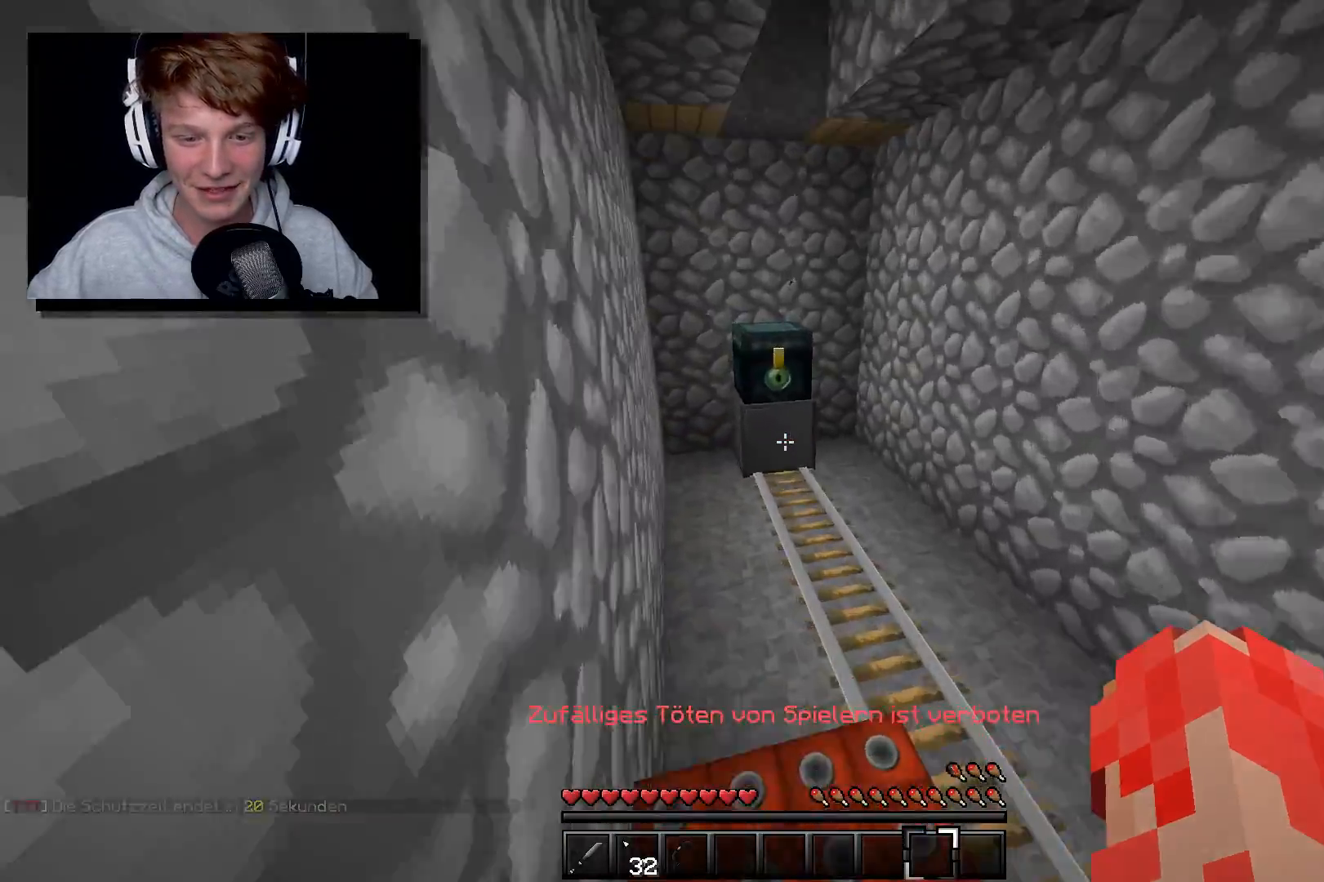
{"keys": ["a", "w"], "mouse": [], "events": [[250, "a", "down"]]}
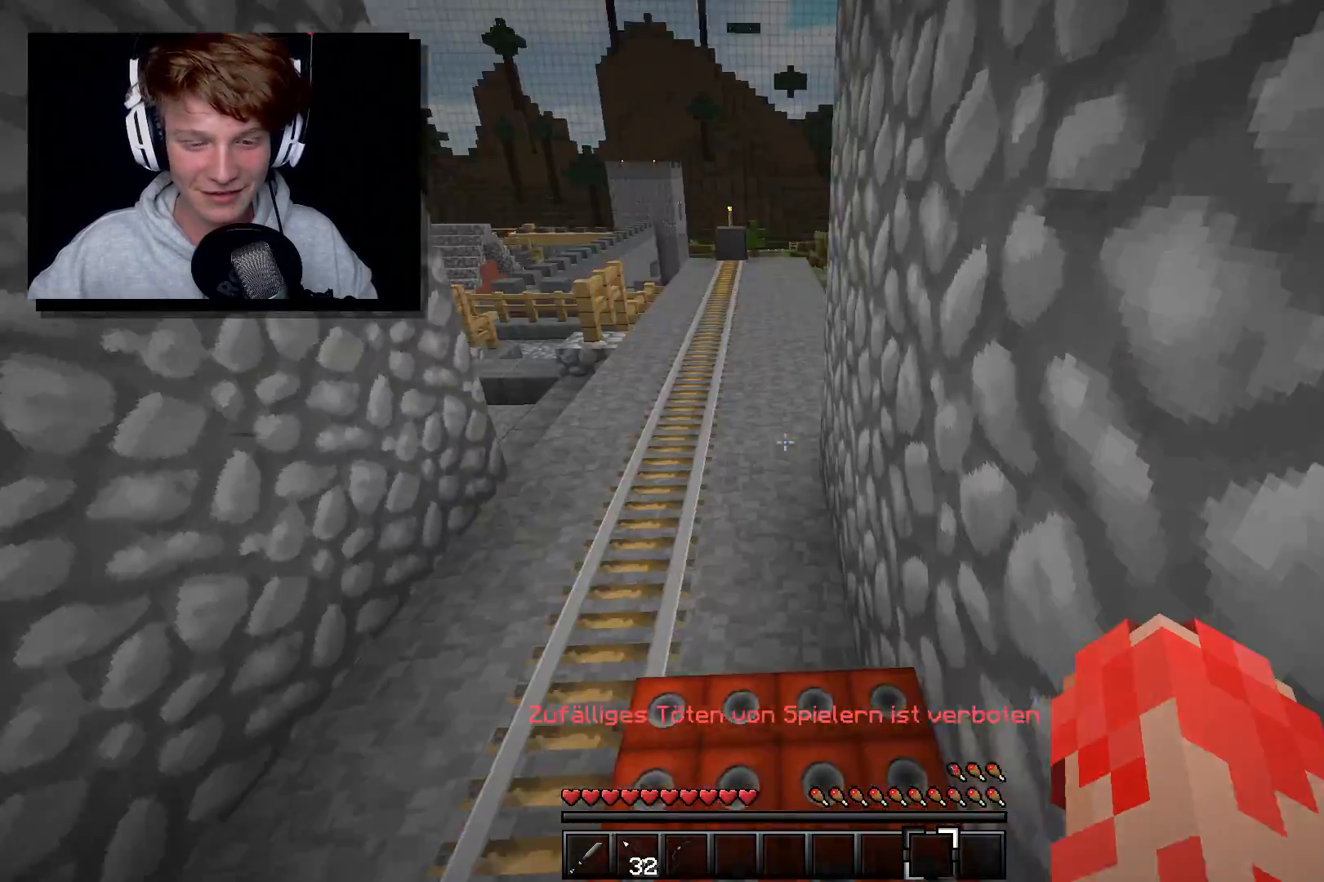
{"keys": ["a", "w"], "mouse": [], "events": []}
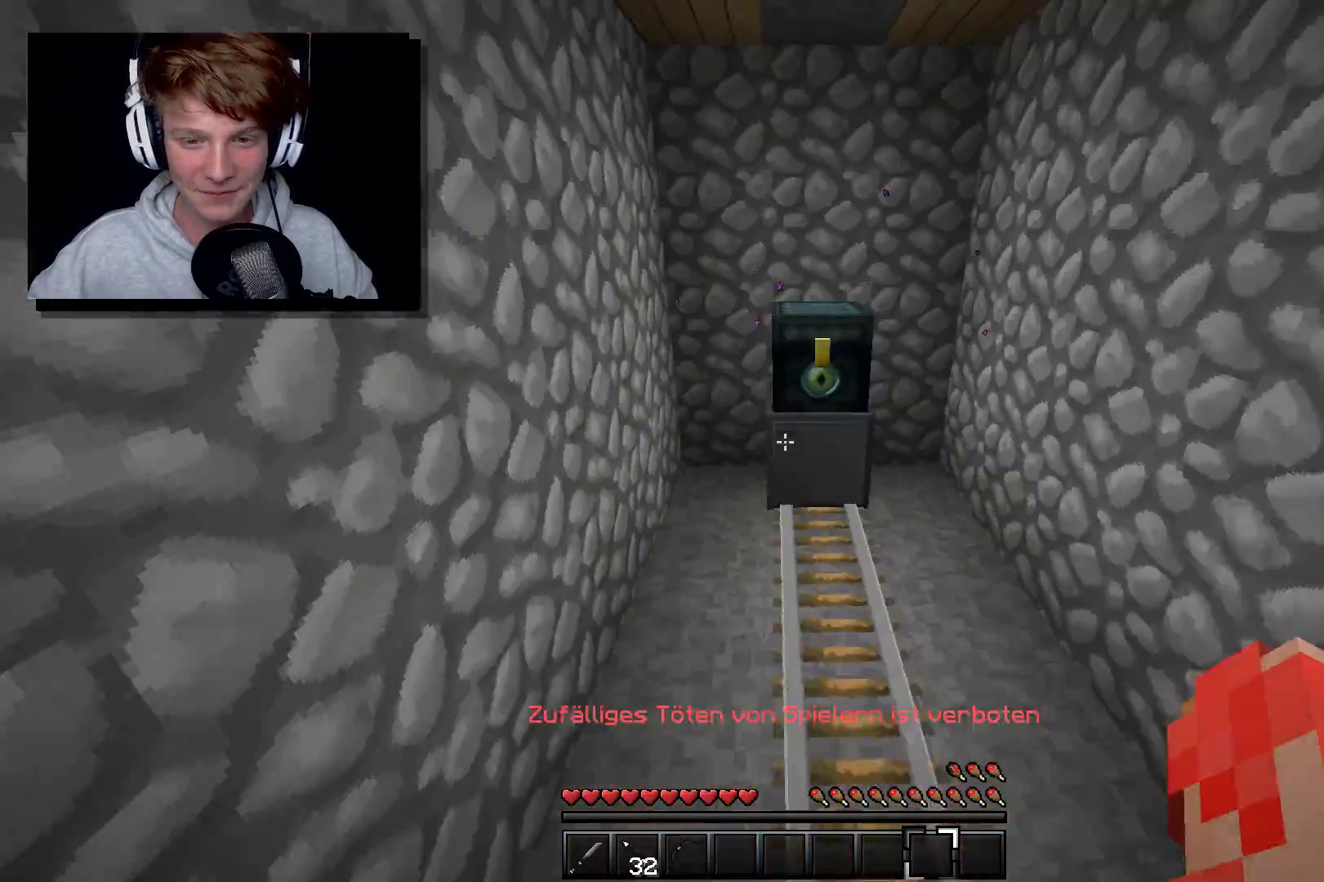
{"keys": ["a", "w"], "mouse": [], "events": []}
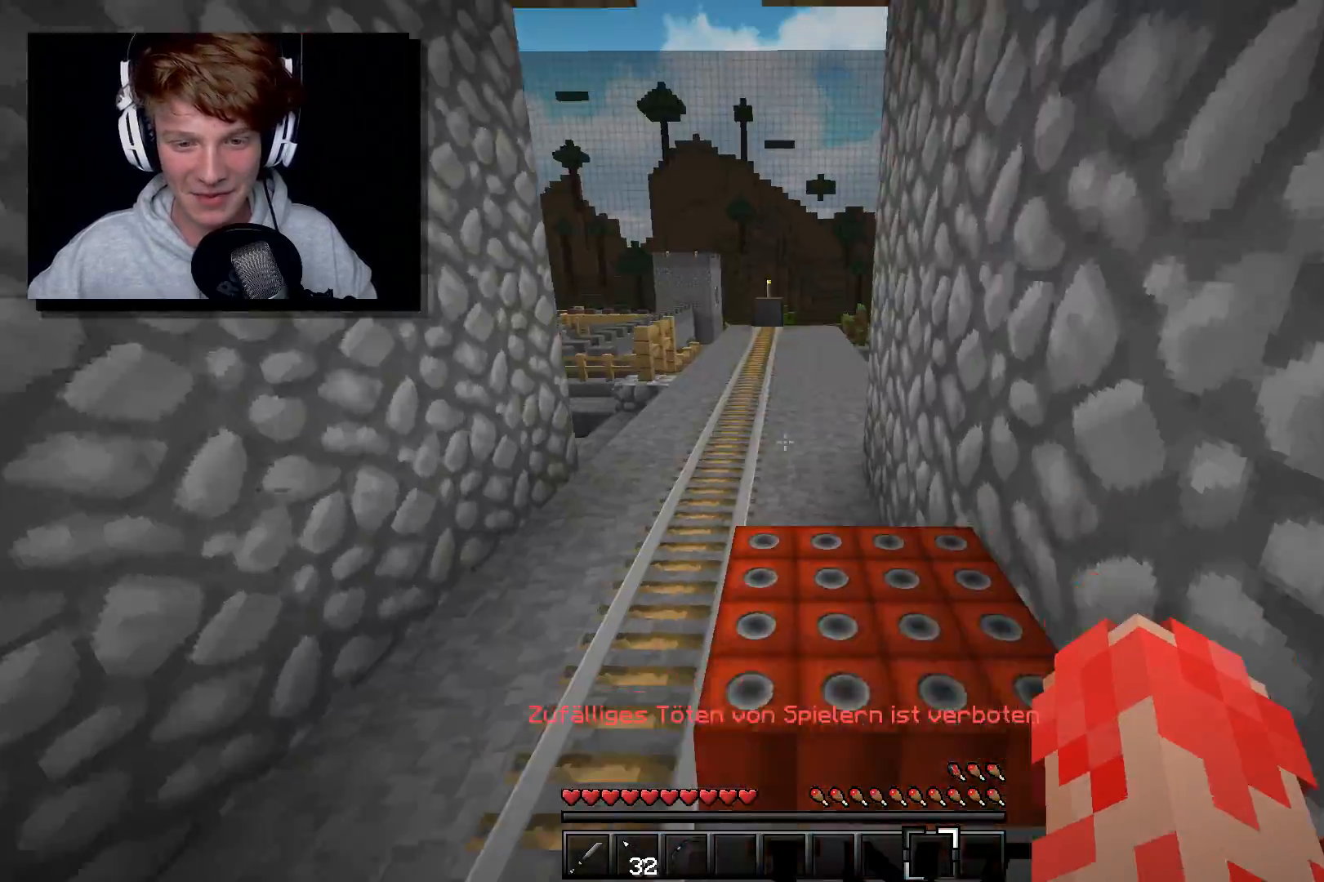
{"keys": ["w"], "mouse": [], "events": [[433, "a", "up"]]}
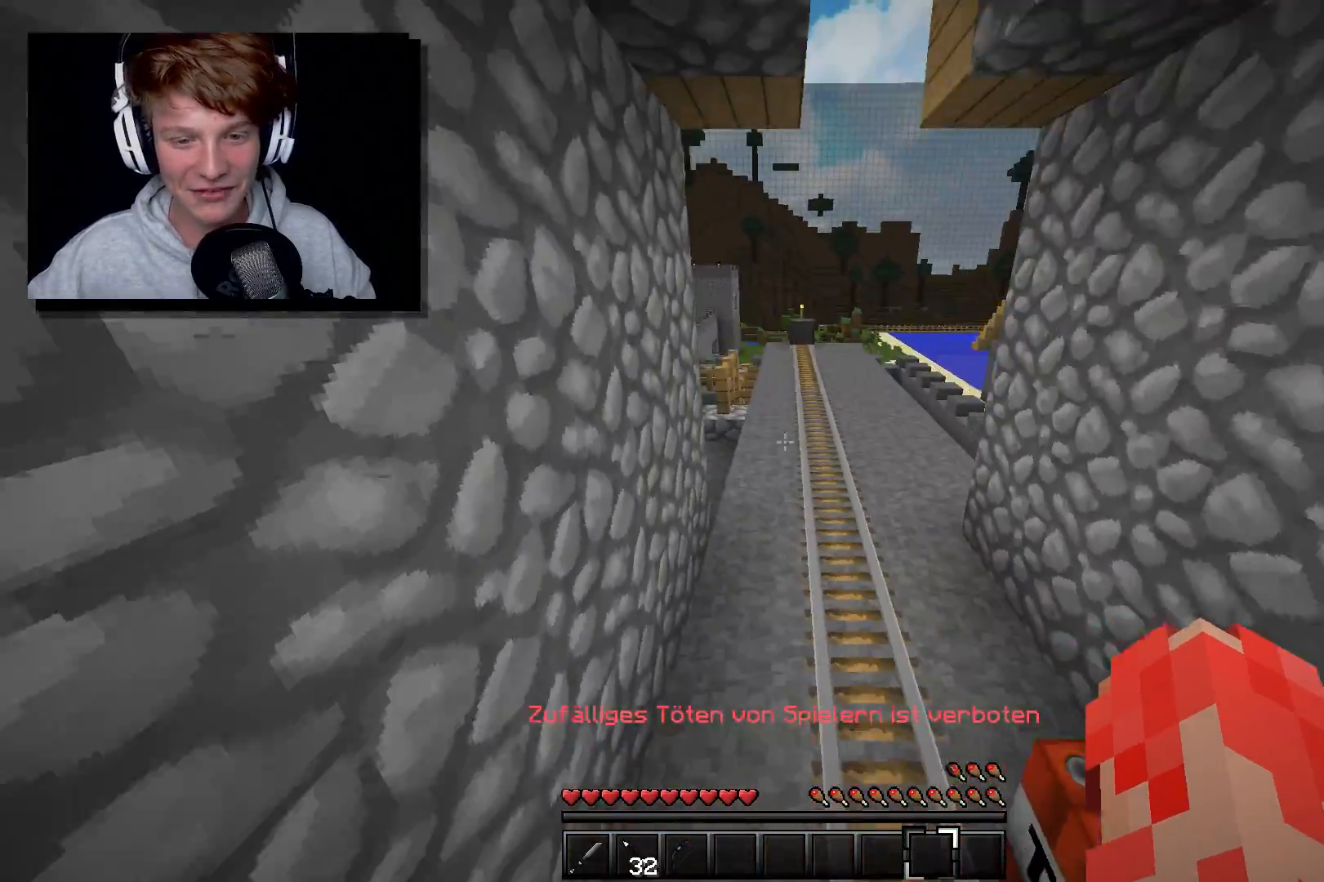
{"keys": ["a", "w"], "mouse": [], "events": [[183, "d", "down"], [433, "d", "up"], [483, "a", "down"]]}
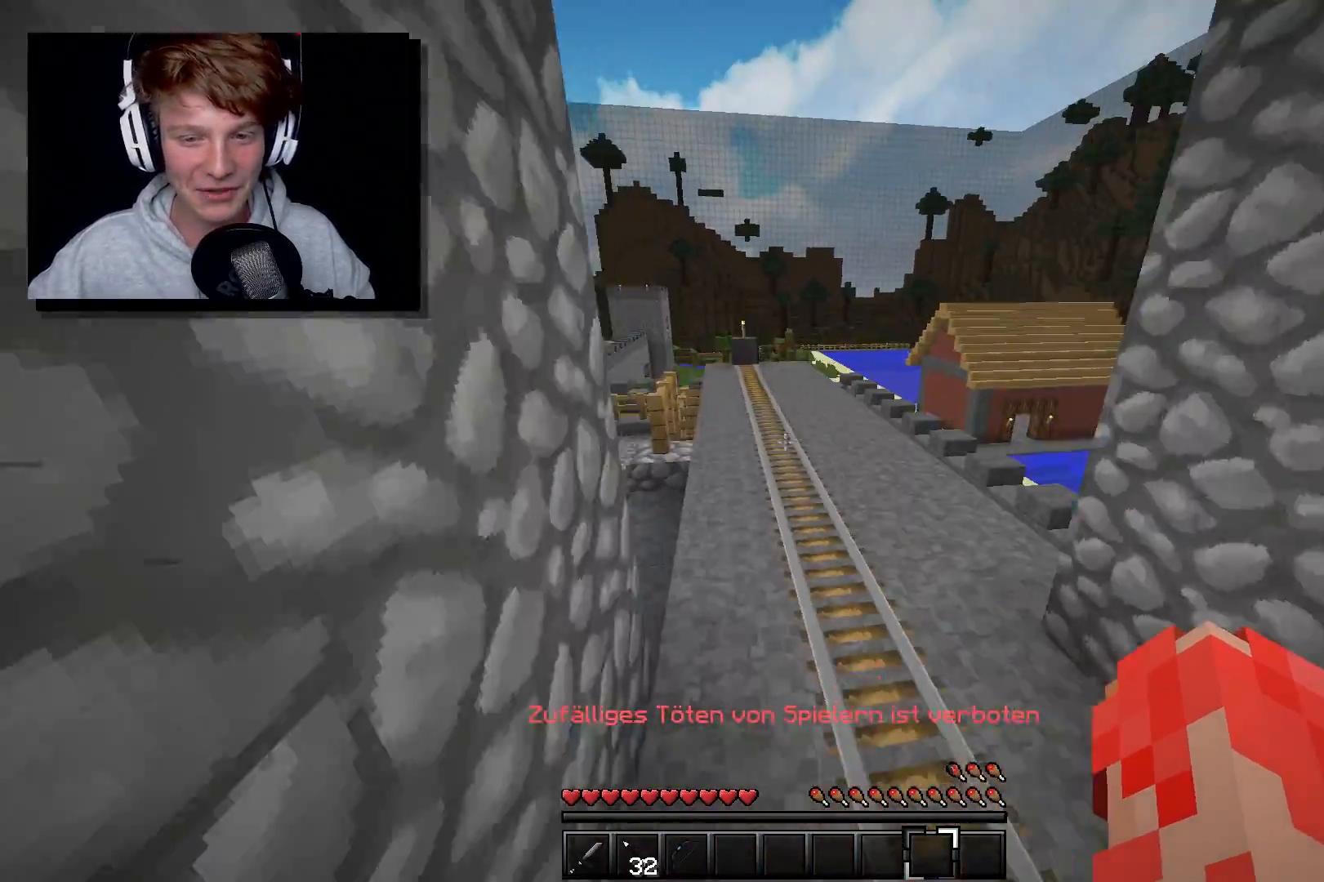
{"keys": [], "mouse": [], "events": [[217, "a", "up"], [233, "w", "up"]]}
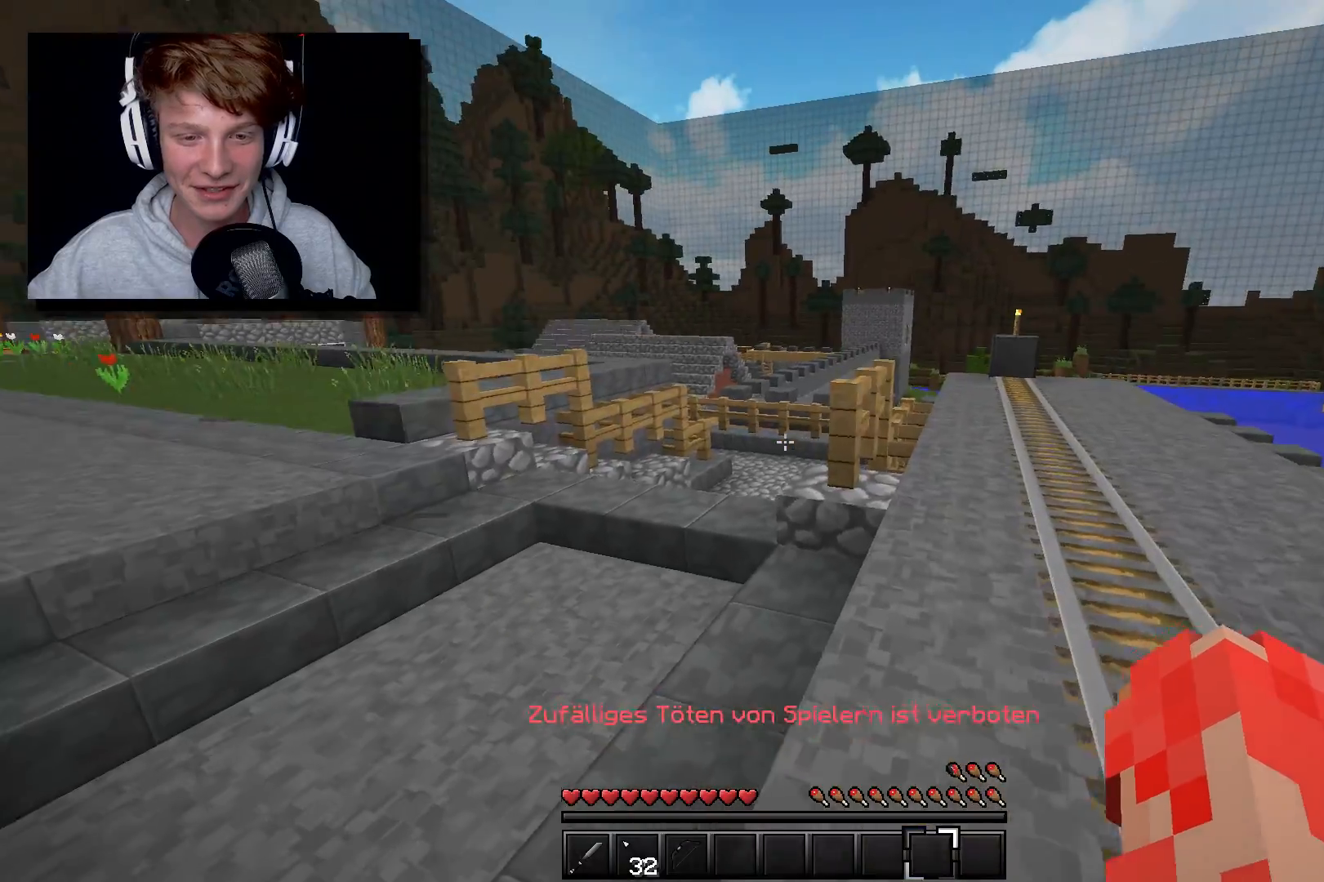
{"keys": [], "mouse": [], "events": []}
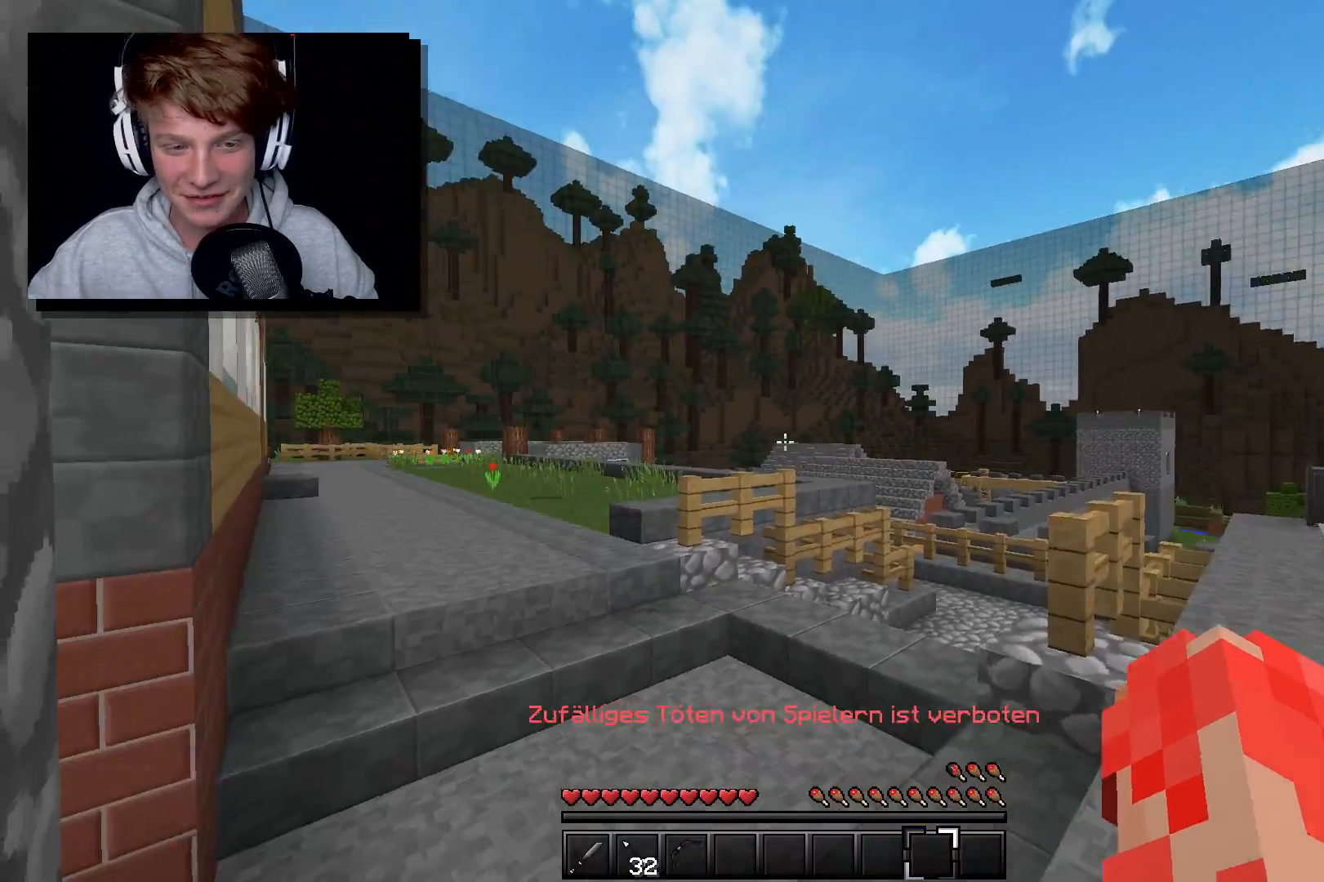
{"keys": [], "mouse": [], "events": []}
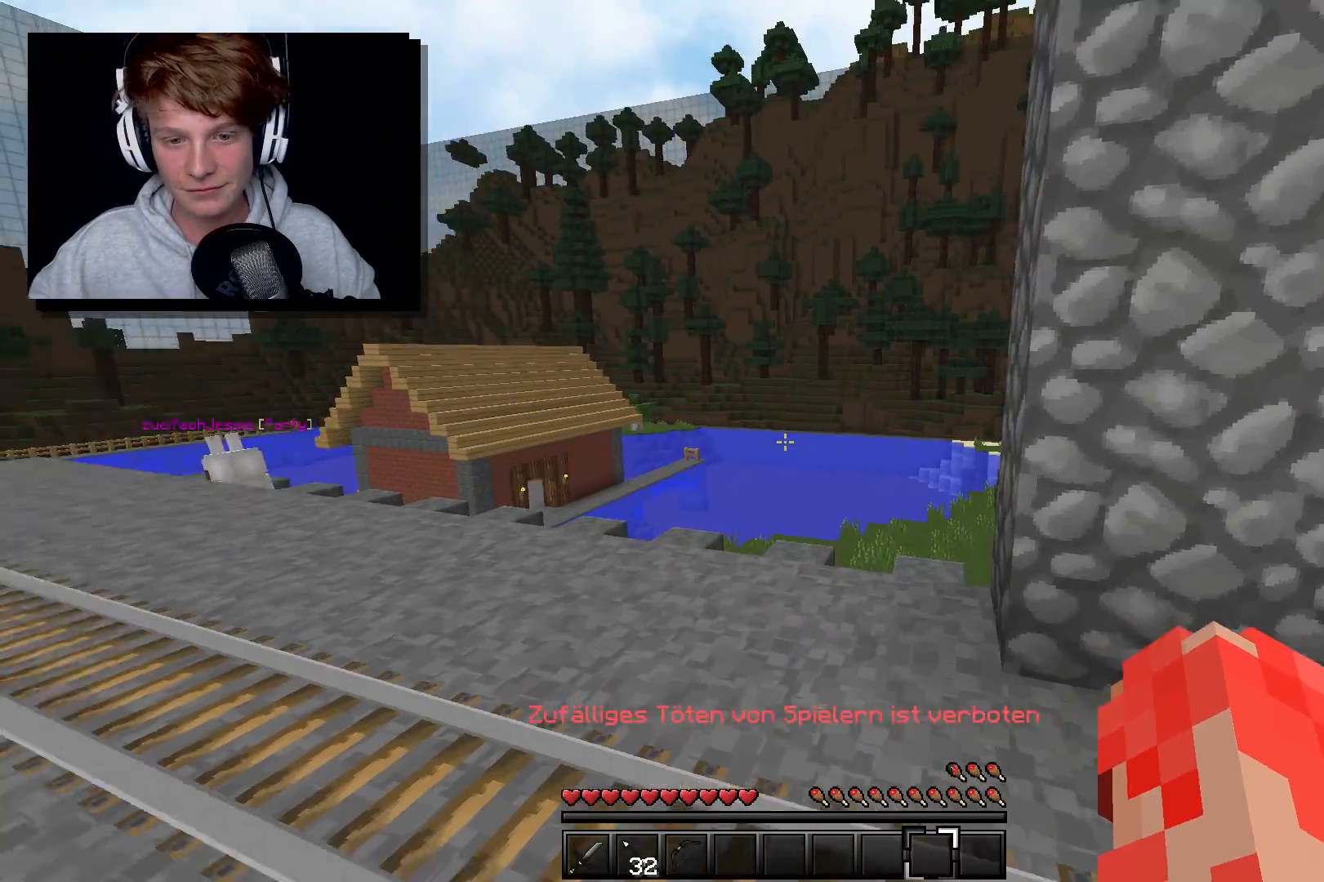
{"keys": ["d", "w"], "mouse": [], "events": [[183, "w", "down"], [383, "d", "down"]]}
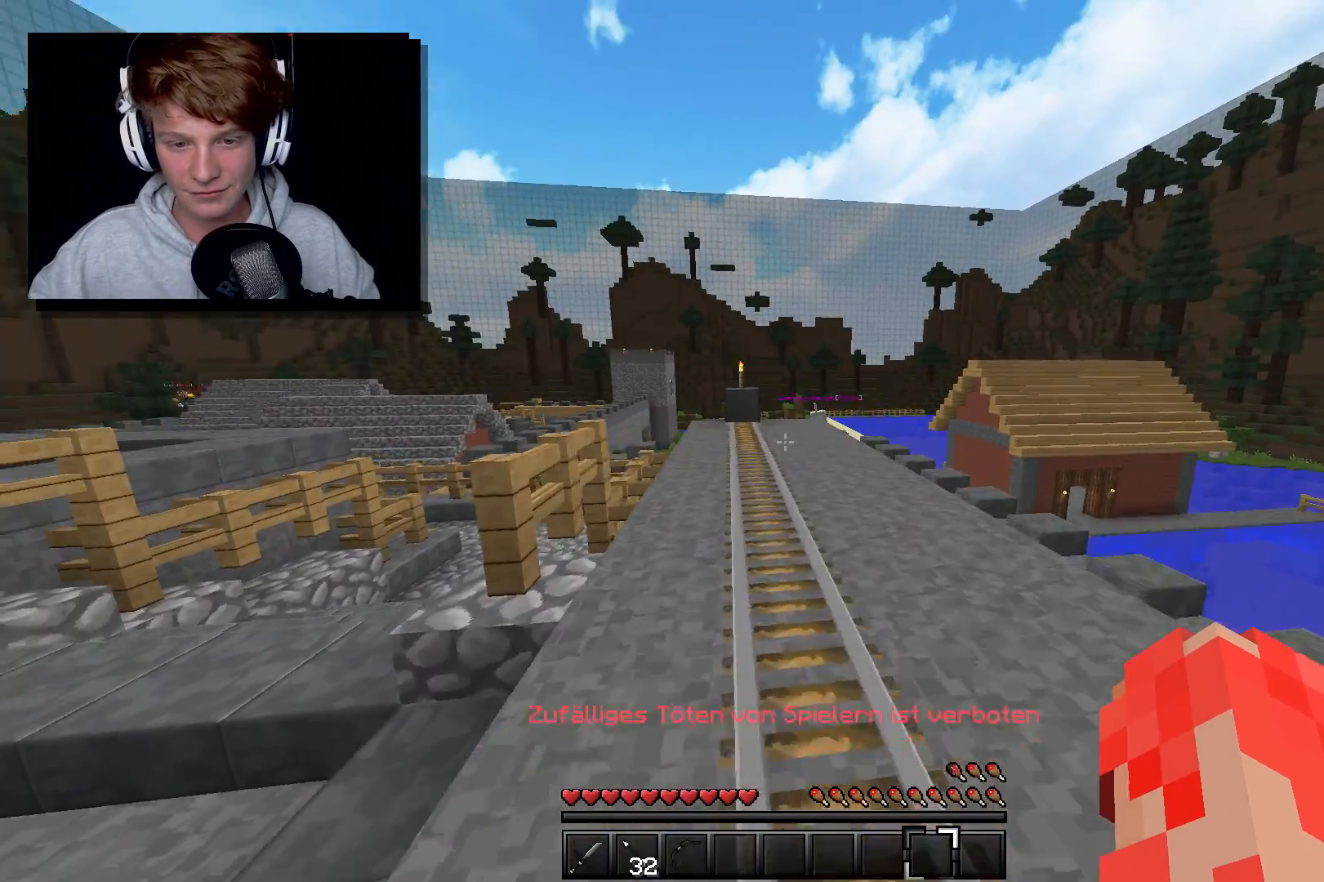
{"keys": ["w"], "mouse": [], "events": [[117, "w", "up"], [167, "d", "up"], [433, "w", "down"]]}
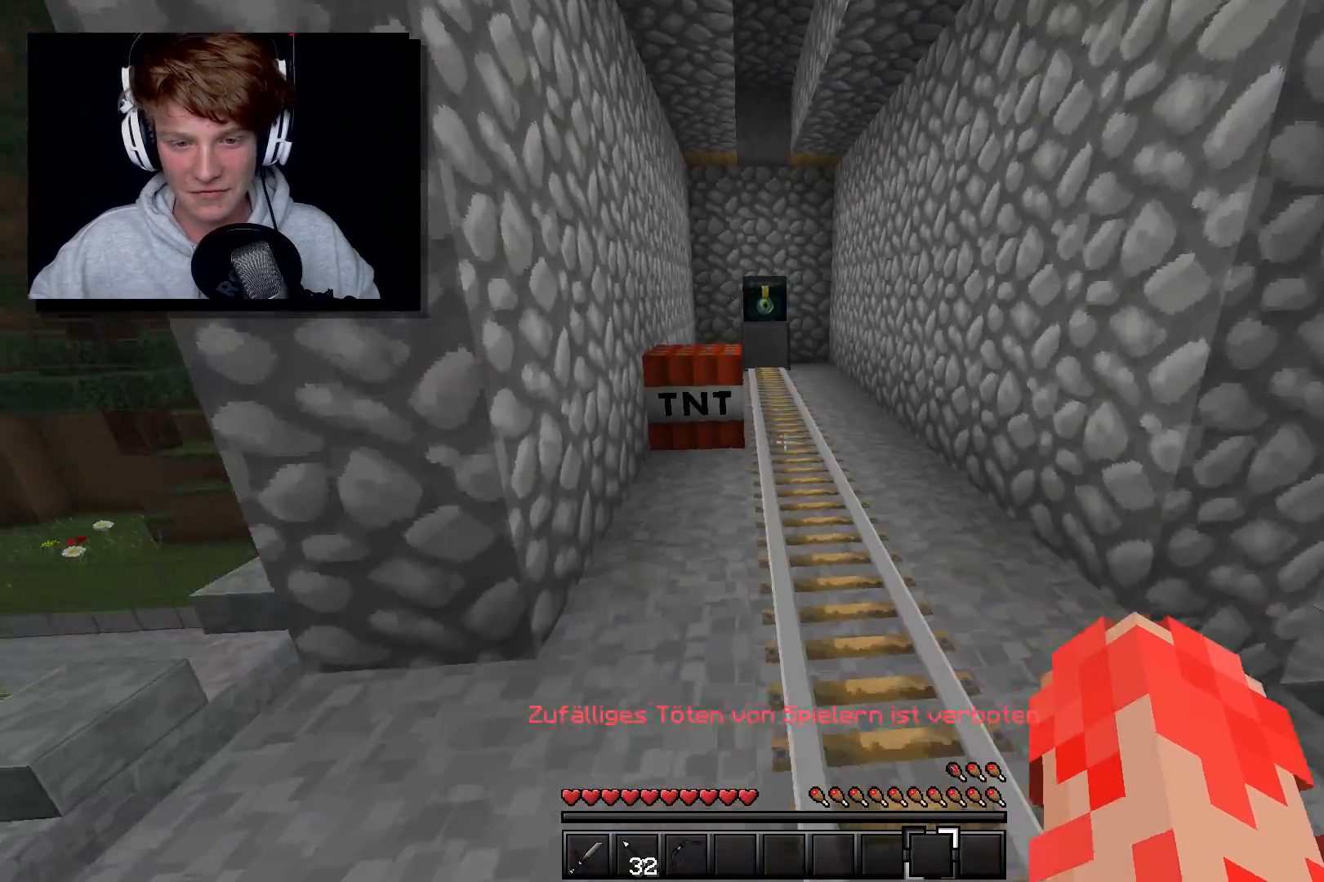
{"keys": ["w"], "mouse": [], "events": []}
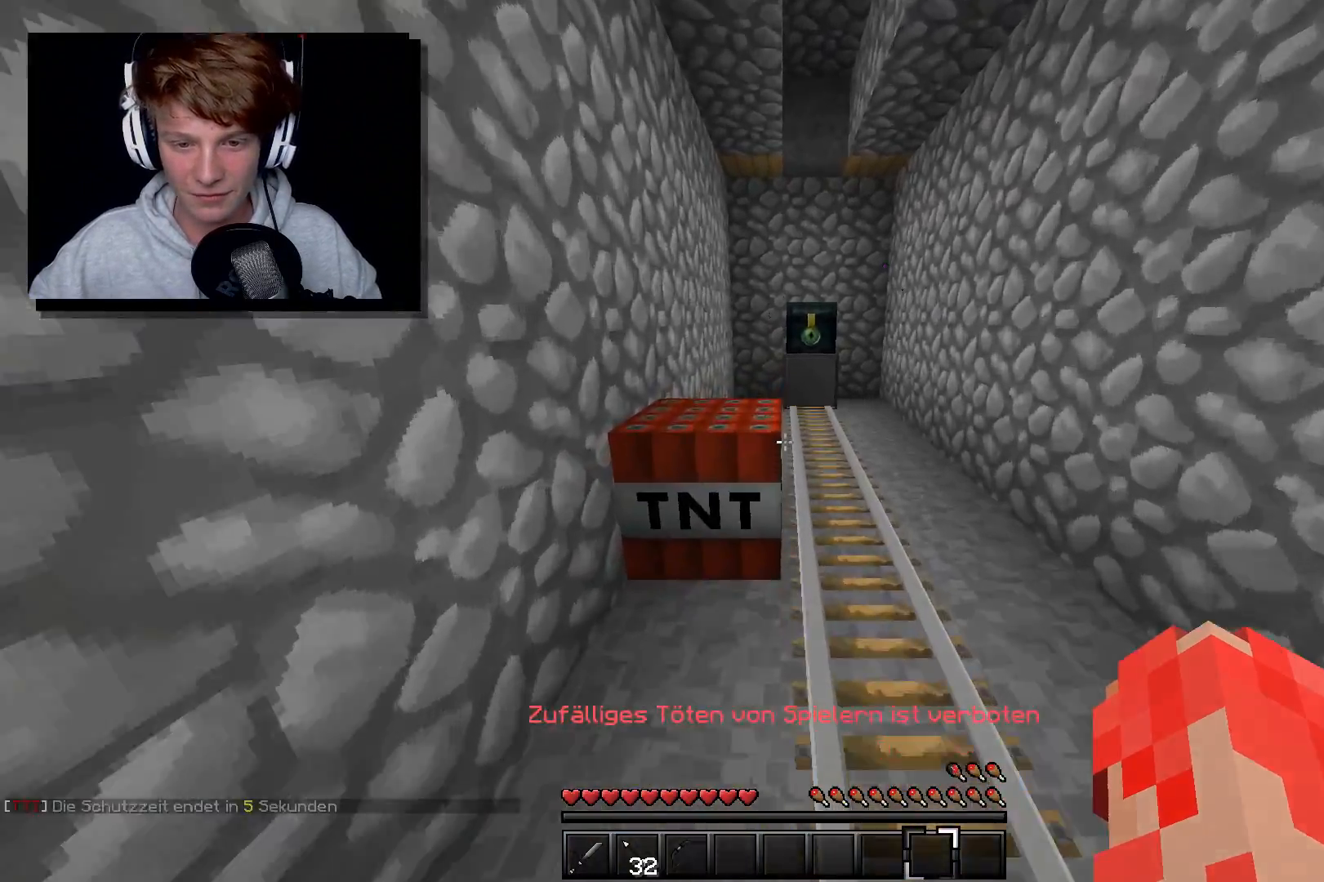
{"keys": ["w"], "mouse": [], "events": [[83, "a", "down"], [433, "a", "up"], [483, "mouse_right", "down"], [500, "mouse_right", "up"]]}
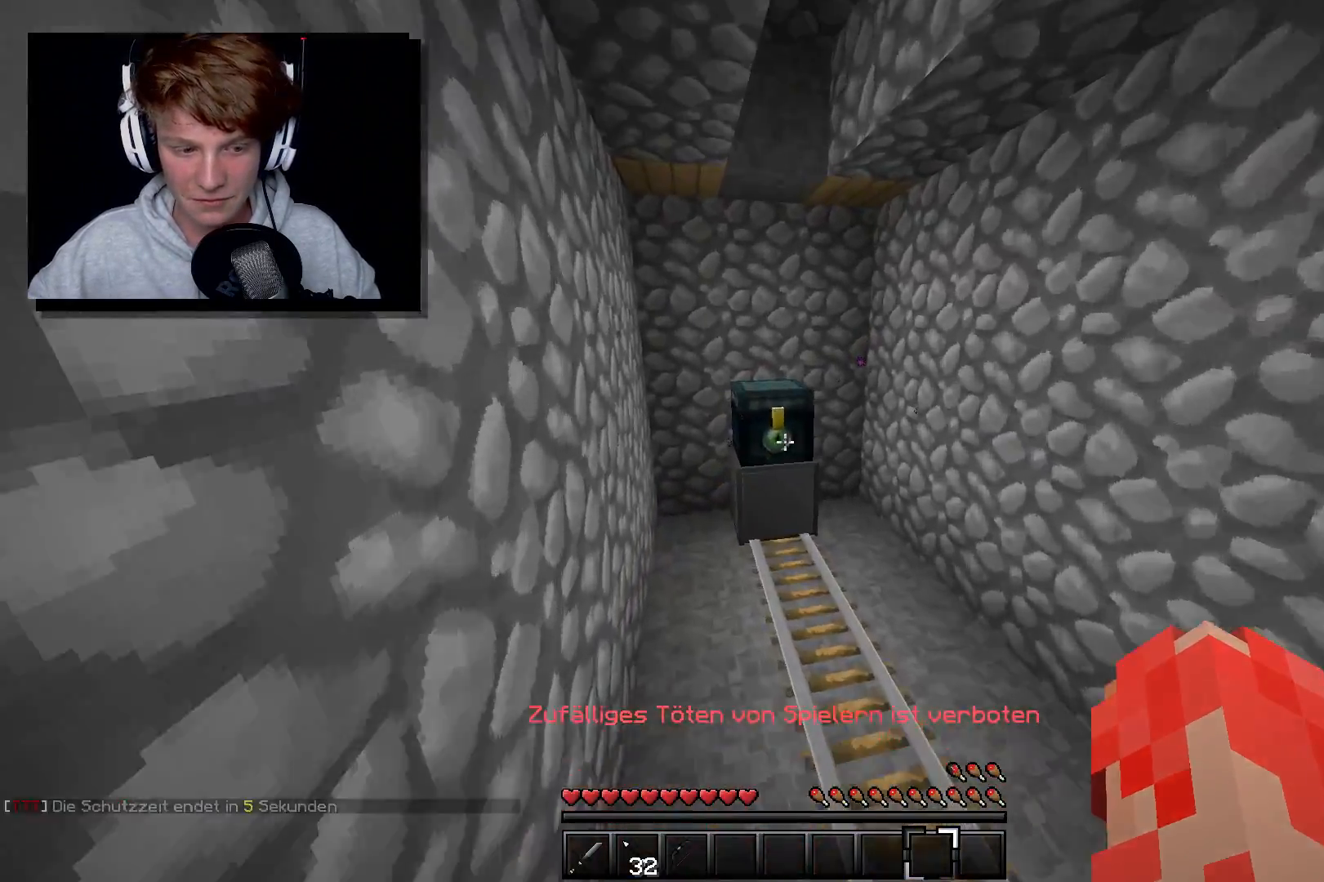
{"keys": ["w"], "mouse": ["right"], "events": [[33, "mouse_right", "down"], [317, "mouse_right", "up"], [383, "mouse_right", "down"]]}
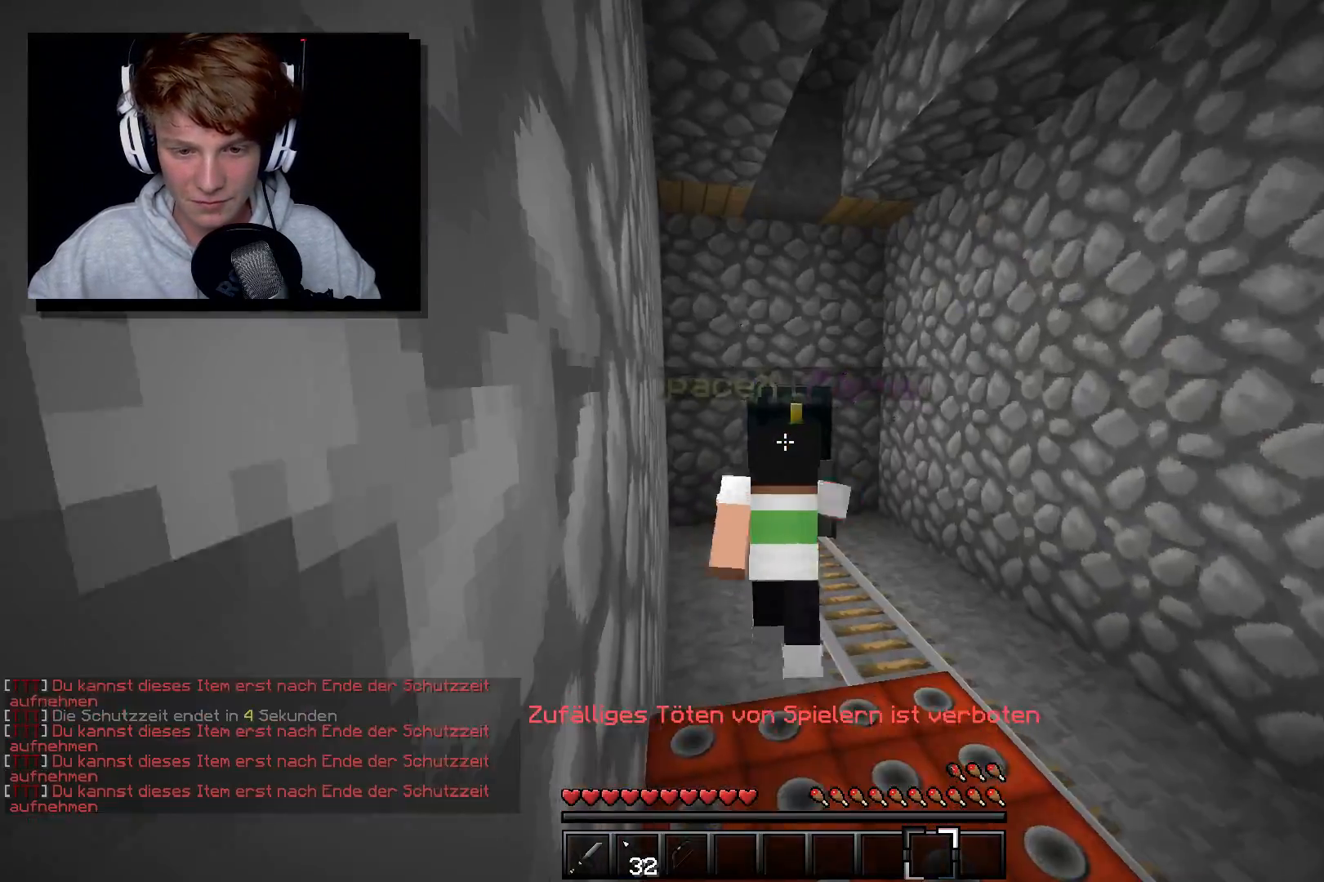
{"keys": ["w"], "mouse": ["right"], "events": [[150, "mouse_right", "up"], [183, "mouse_right", "down"], [267, "mouse_right", "up"], [283, "mouse_right", "down"]]}
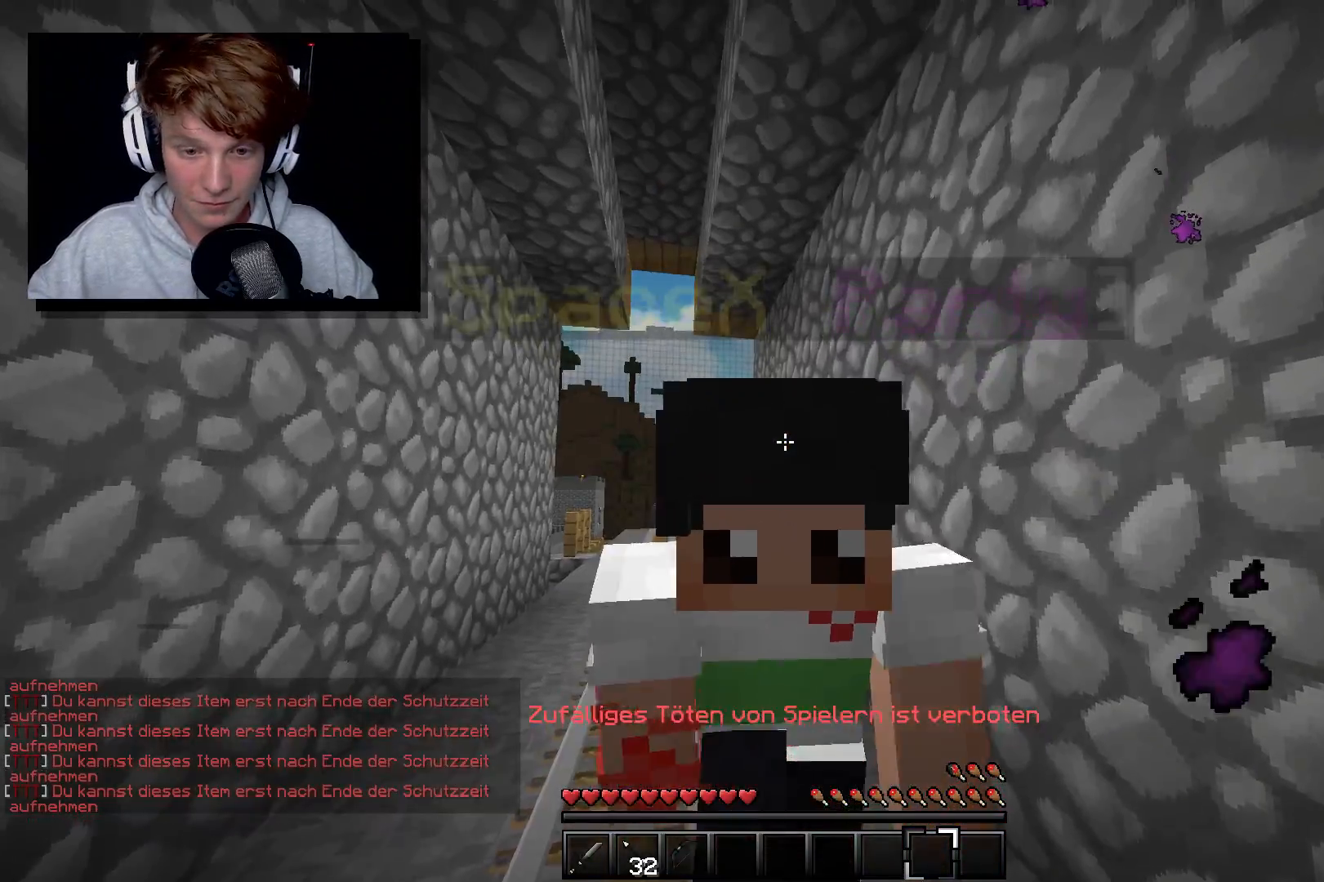
{"keys": [], "mouse": ["right"], "events": [[83, "mouse_right", "up"], [133, "mouse_right", "down"], [333, "mouse_right", "up"], [350, "mouse_right", "down"], [367, "mouse_right", "up"], [367, "w", "up"], [383, "mouse_right", "down"], [400, "mouse_right", "up"], [483, "mouse_right", "down"]]}
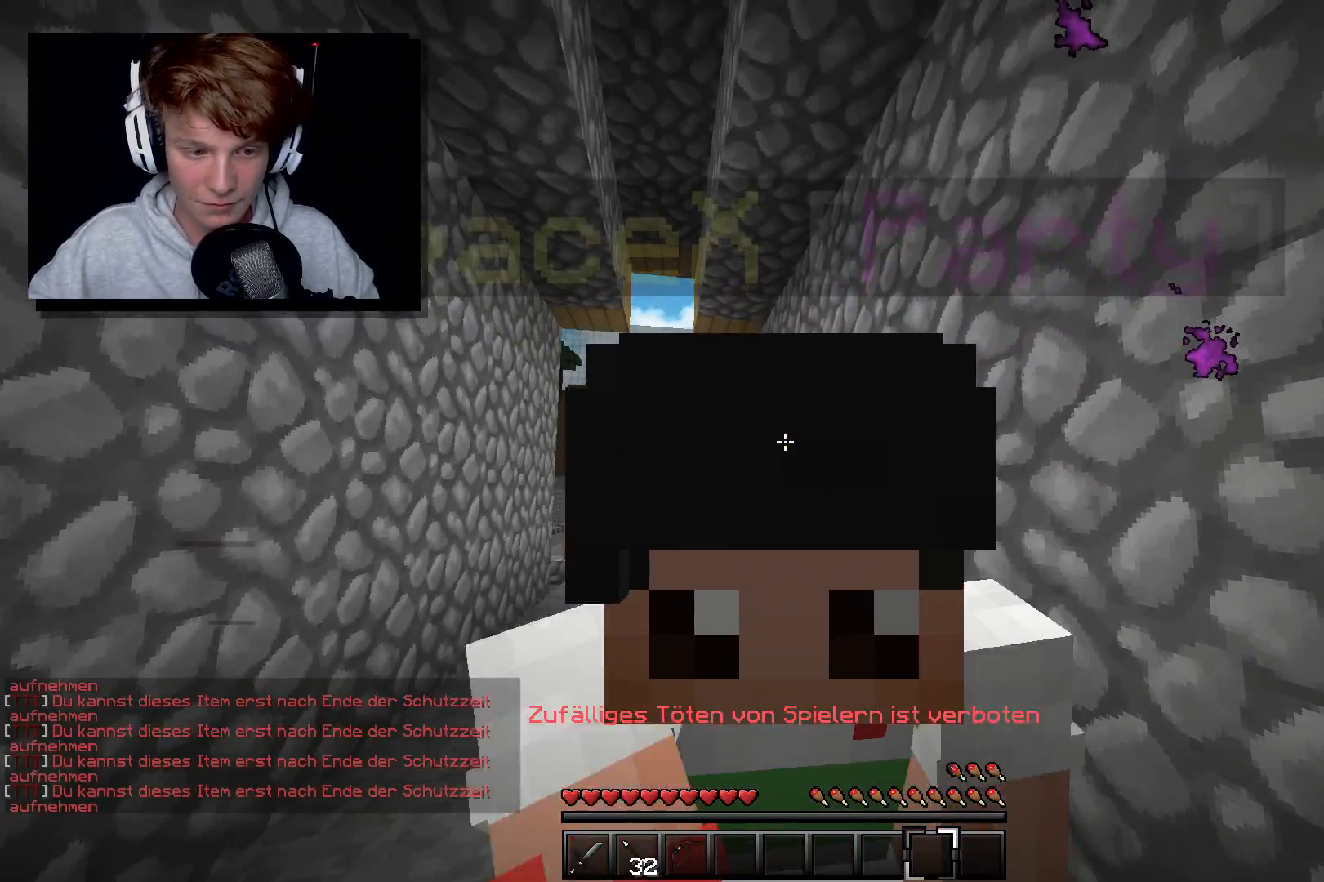
{"keys": [], "mouse": ["right"], "events": [[233, "mouse_right", "up"], [300, "mouse_right", "down"]]}
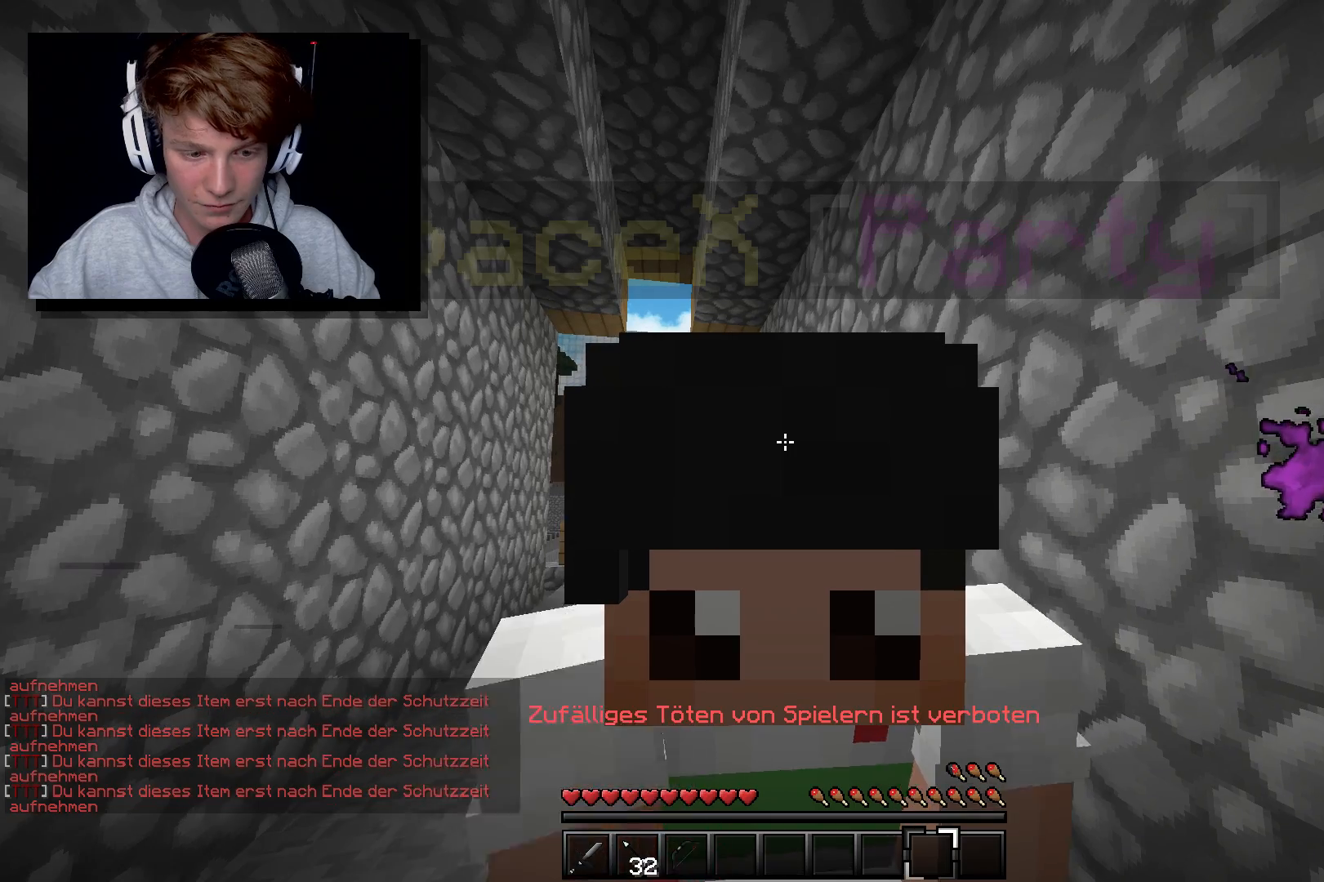
{"keys": [], "mouse": ["right"], "events": [[133, "mouse_right", "up"], [150, "mouse_right", "down"], [450, "mouse_right", "up"], [467, "mouse_right", "down"]]}
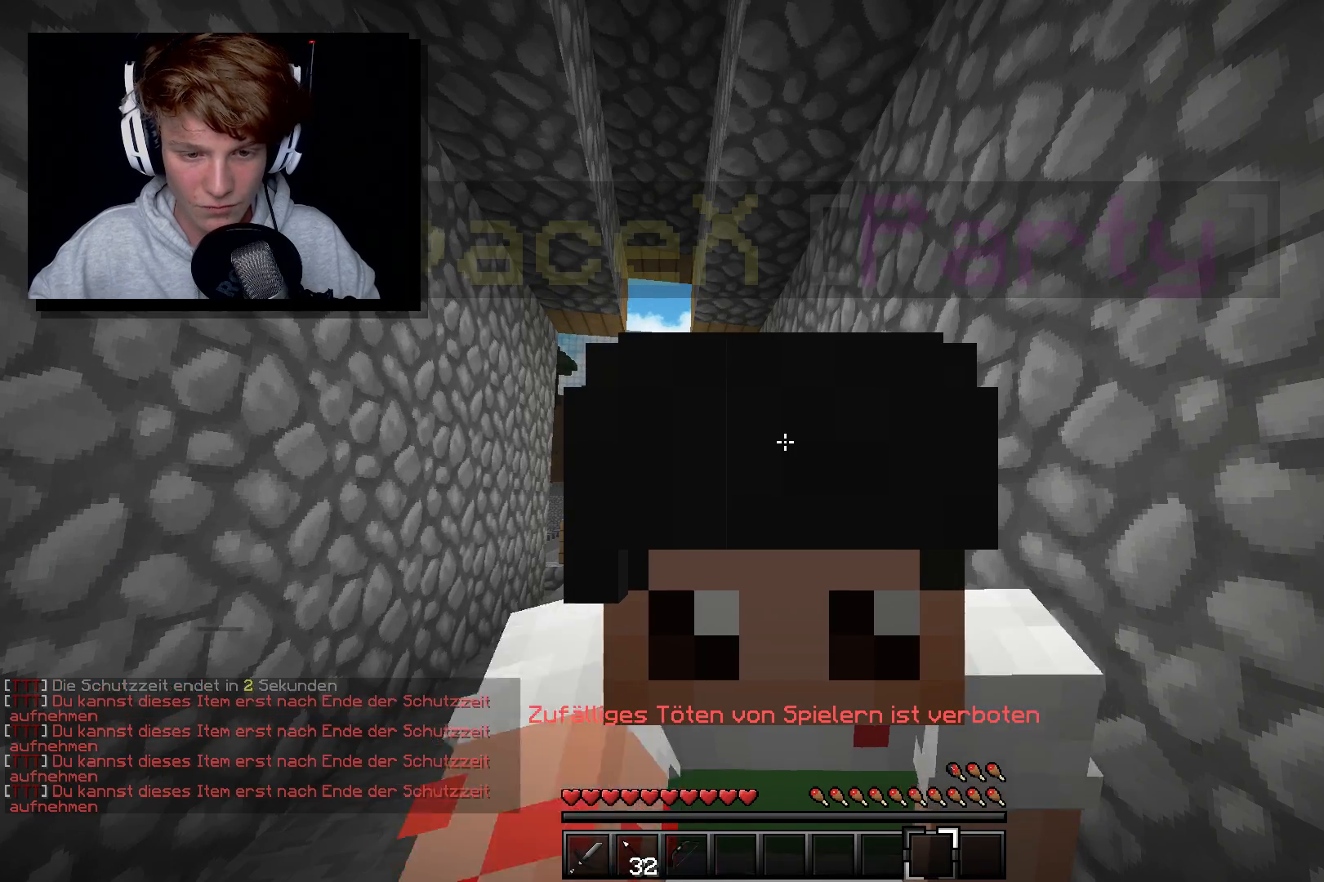
{"keys": [], "mouse": ["right"], "events": [[183, "mouse_right", "up"], [233, "mouse_right", "down"], [267, "mouse_right", "up"], [283, "mouse_right", "down"], [300, "mouse_right", "up"], [350, "mouse_right", "down"]]}
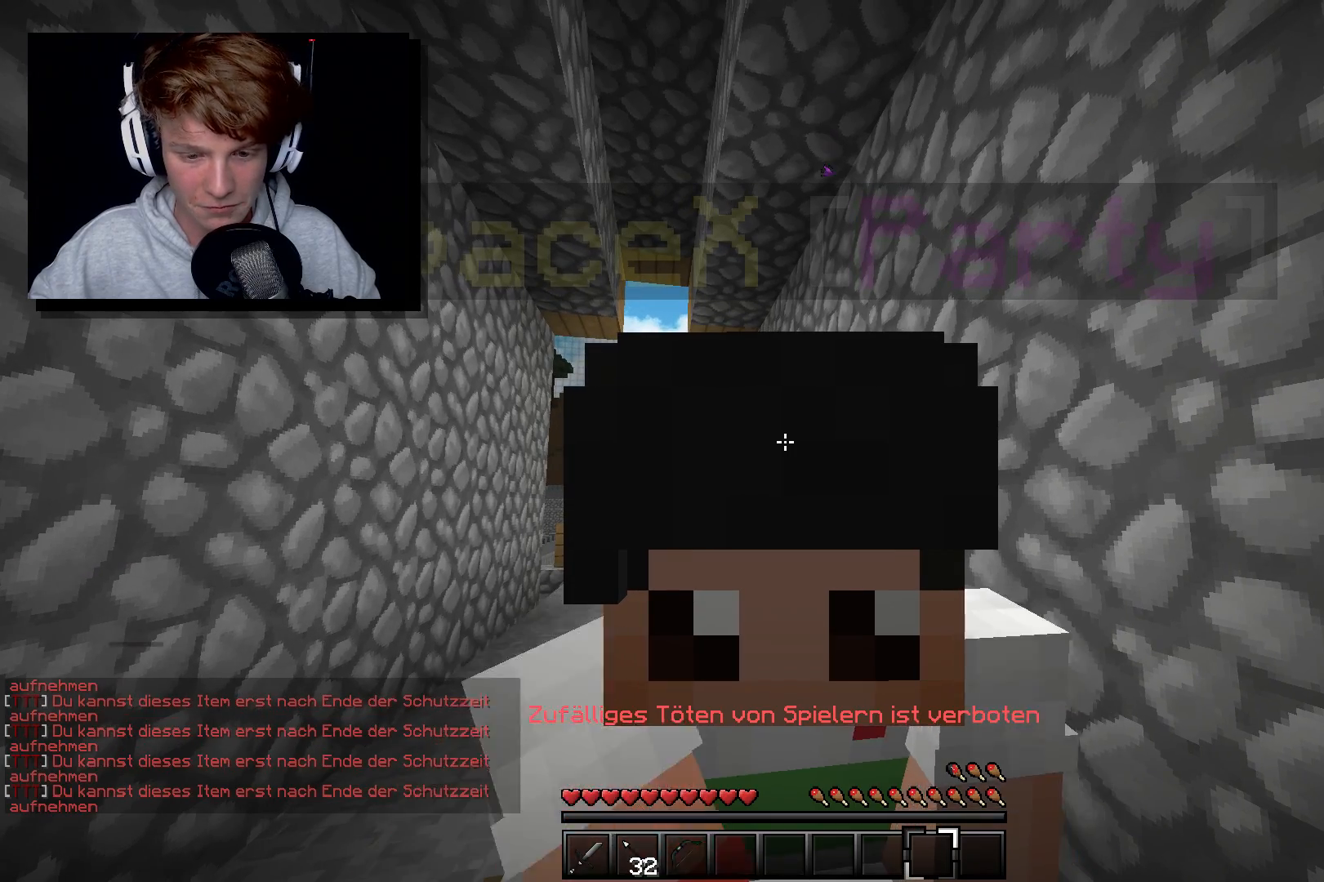
{"keys": [], "mouse": ["right"], "events": [[33, "mouse_right", "up"], [50, "mouse_right", "down"], [67, "mouse_right", "up"], [83, "mouse_right", "down"], [100, "mouse_right", "up"], [133, "mouse_right", "down"], [233, "mouse_right", "up"], [350, "mouse_right", "down"], [417, "mouse_right", "up"], [433, "mouse_right", "down"]]}
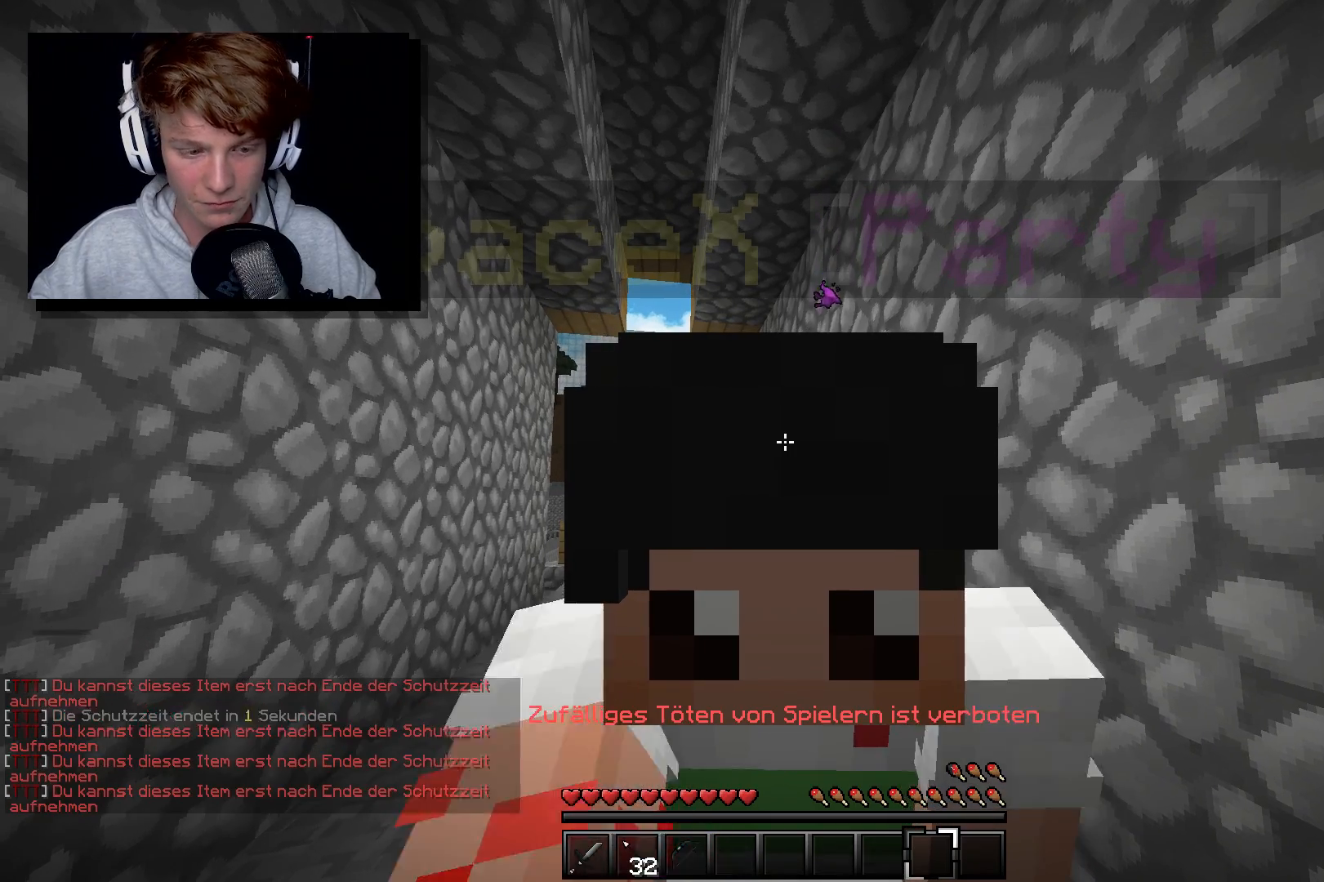
{"keys": [], "mouse": [], "events": [[83, "mouse_right", "up"], [183, "mouse_right", "down"], [200, "mouse_right", "up"], [250, "mouse_right", "down"], [267, "mouse_right", "up"], [283, "mouse_right", "down"], [450, "mouse_right", "up"]]}
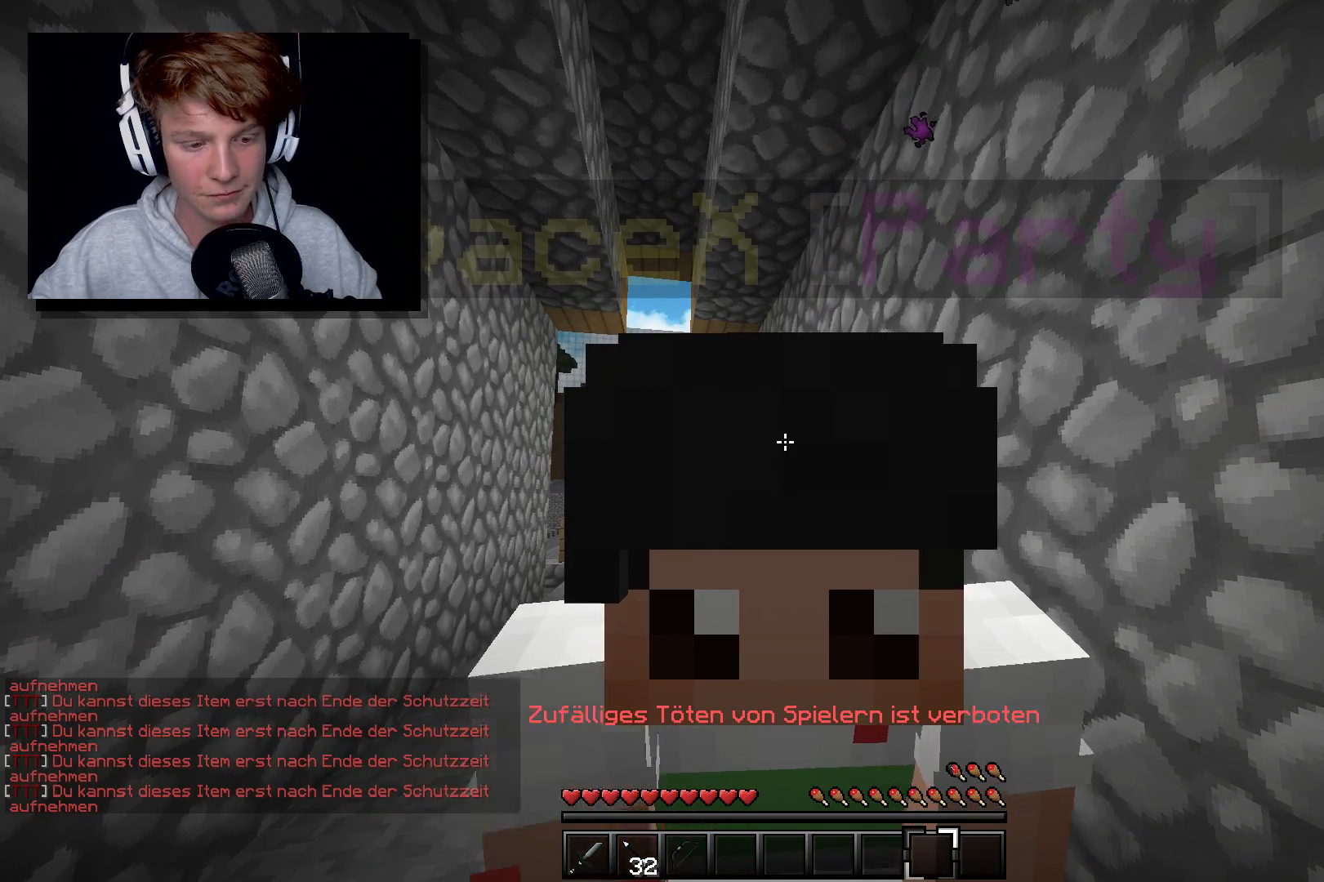
{"keys": [], "mouse": ["right"], "events": [[50, "mouse_right", "down"], [67, "mouse_right", "up"], [83, "mouse_right", "down"], [100, "mouse_right", "up"], [150, "mouse_right", "down"], [283, "mouse_right", "up"], [383, "mouse_right", "down"]]}